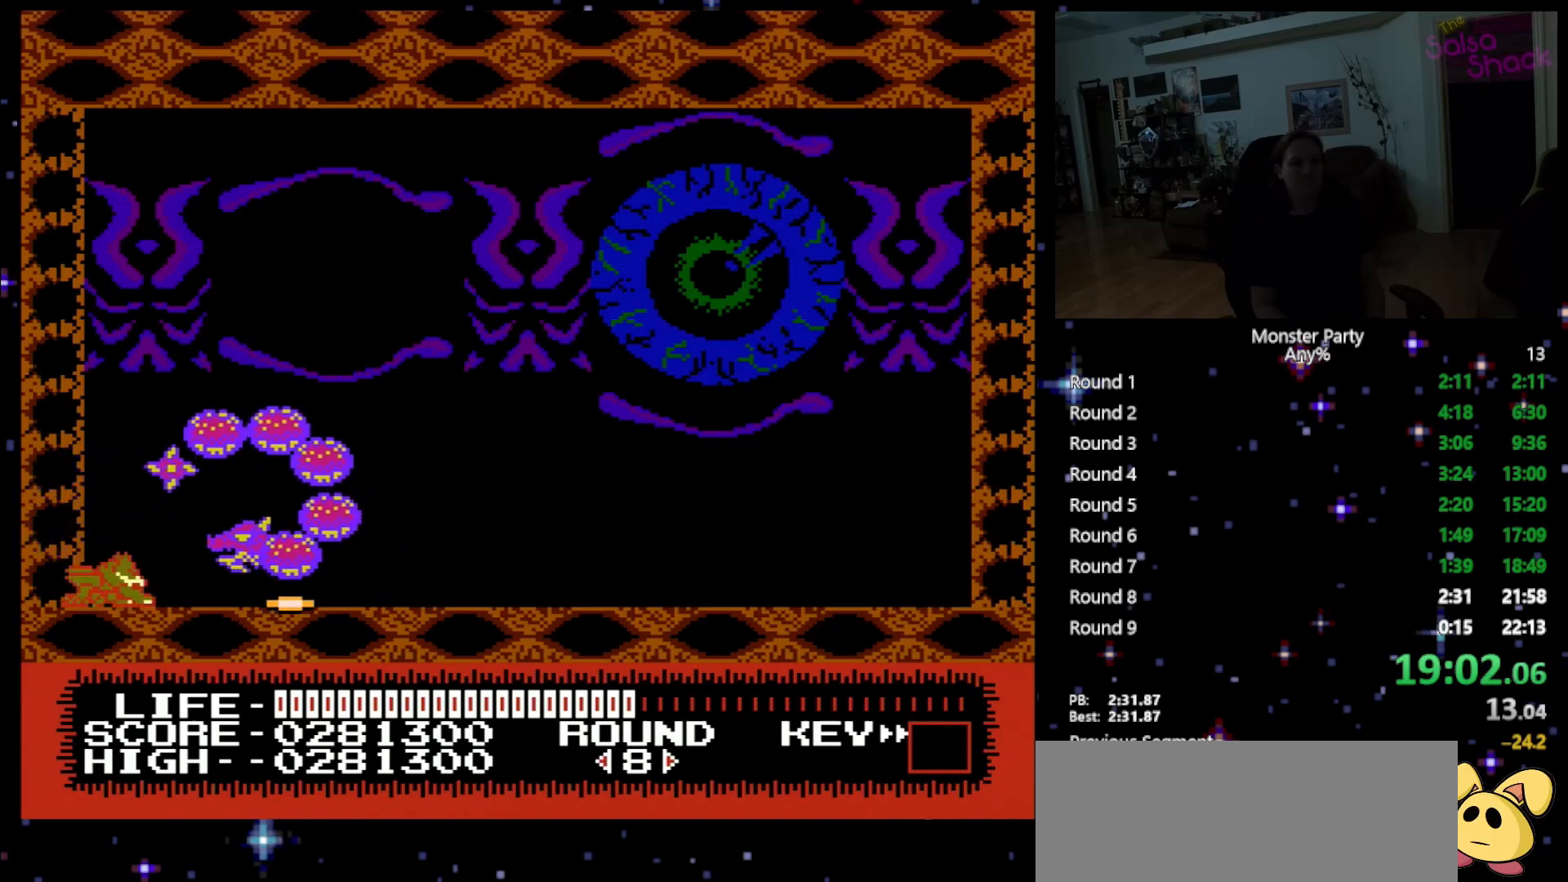
Gameplay with a controller (Nintendo layout); each line is a JSON object with the inputs held at the frame after it. "events" lists button and stick changes between this image and that frame as [ms after this image, input, new state], when the widget could be followed in between. Not read: L1 L2 L3 R1 R3 X Y.
{"buttons": ["DPAD_DOWN"], "events": [[50, "B", "down"], [150, "B", "up"], [200, "B", "down"], [300, "B", "up"], [367, "B", "down"], [450, "B", "up"]]}
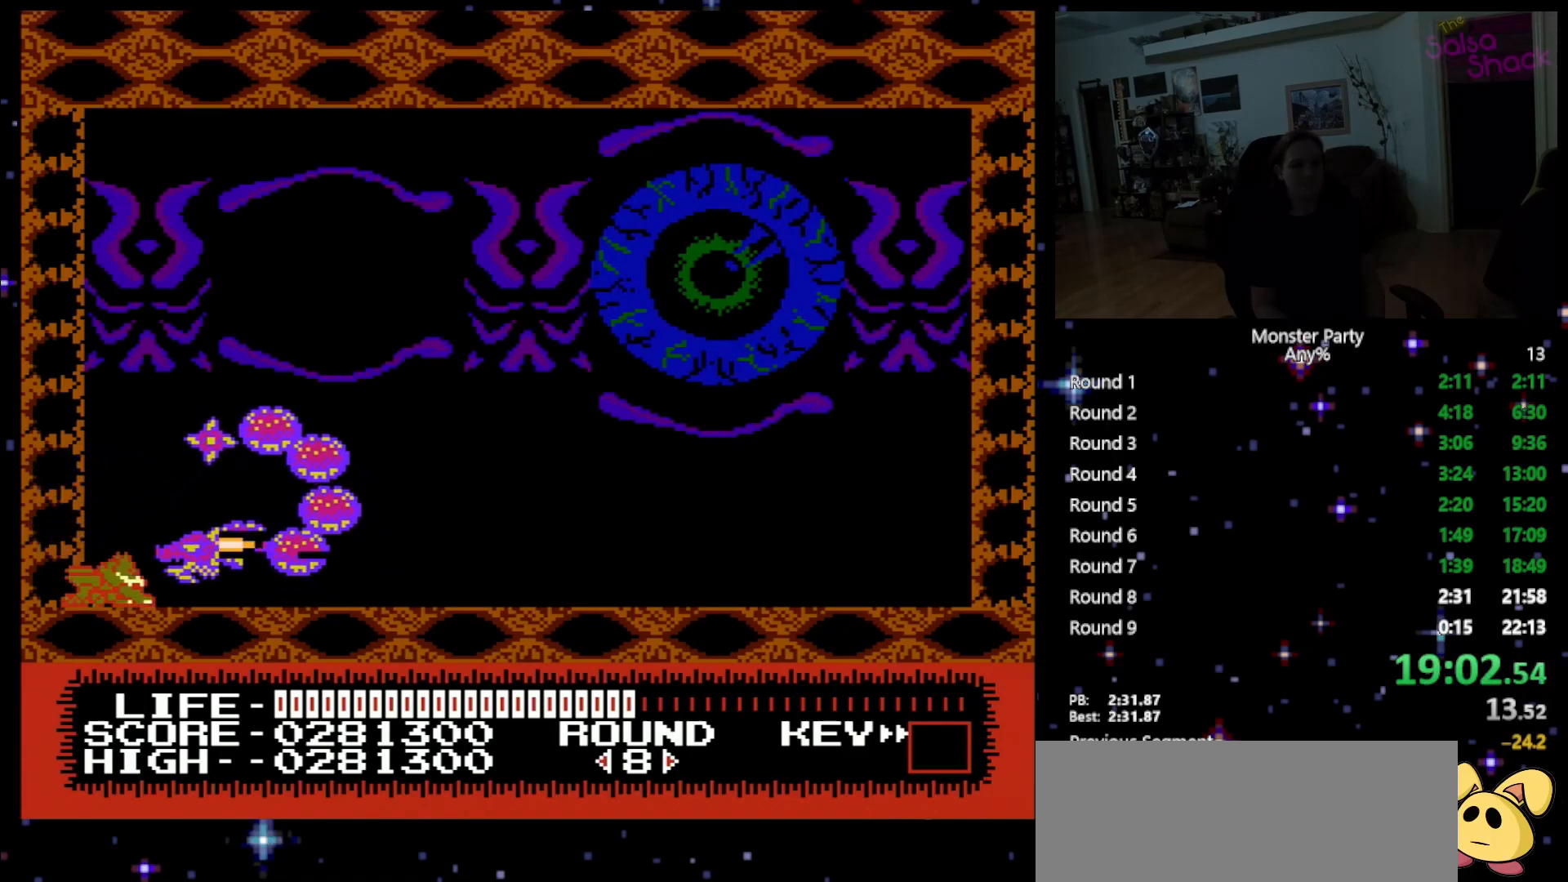
{"buttons": ["DPAD_LEFT"], "events": [[17, "B", "down"], [117, "B", "up"], [150, "DPAD_LEFT", "down"], [183, "DPAD_DOWN", "up"]]}
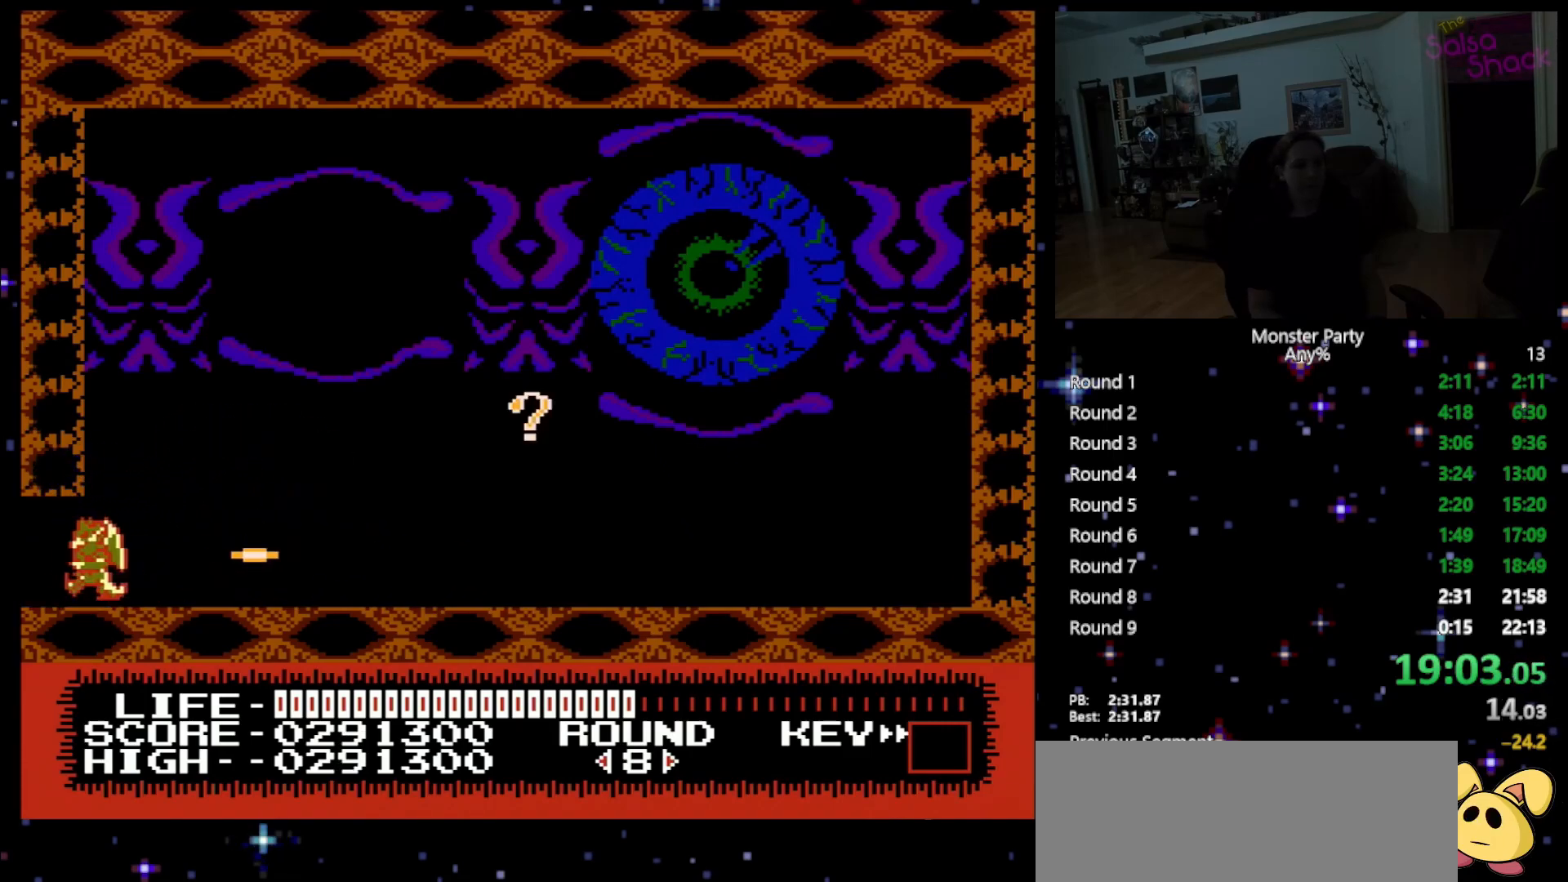
{"buttons": ["DPAD_RIGHT"], "events": [[367, "DPAD_LEFT", "up"], [467, "DPAD_RIGHT", "down"]]}
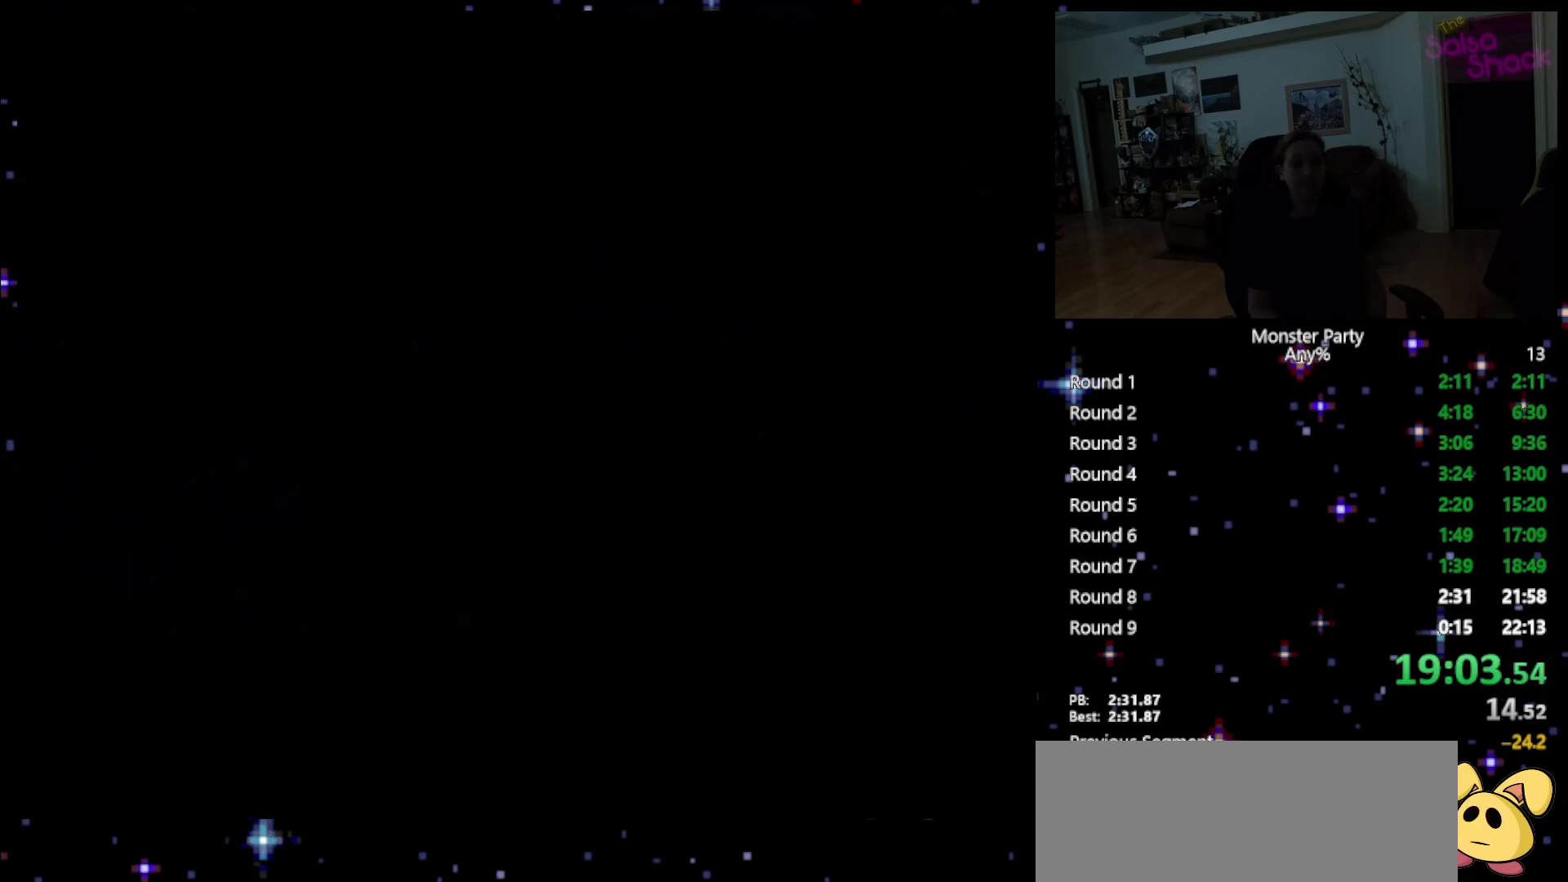
{"buttons": ["DPAD_RIGHT"], "events": []}
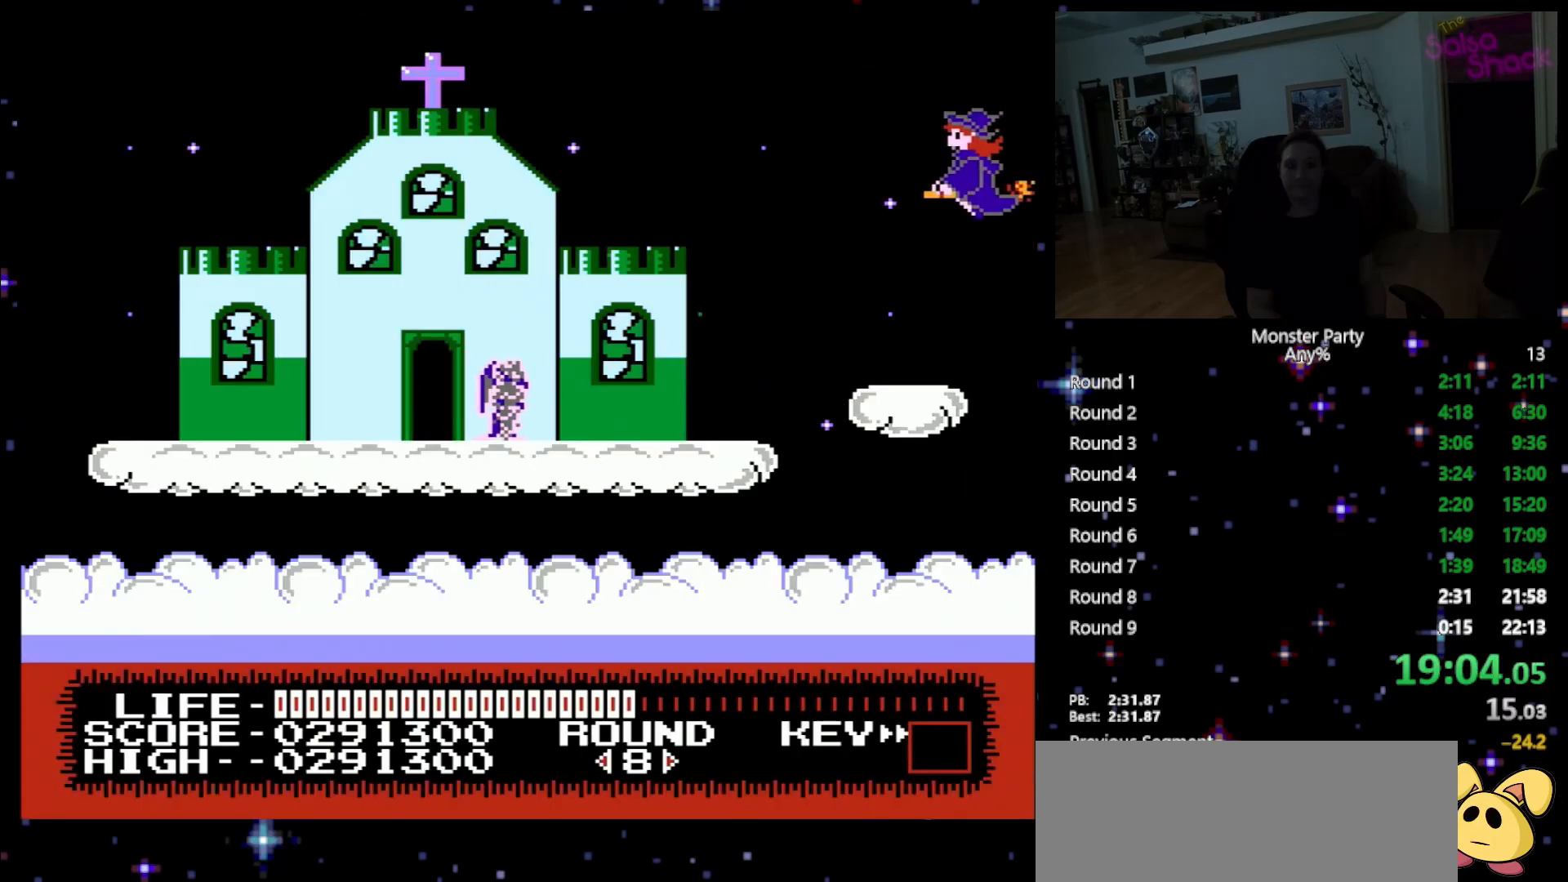
{"buttons": ["DPAD_RIGHT"], "events": []}
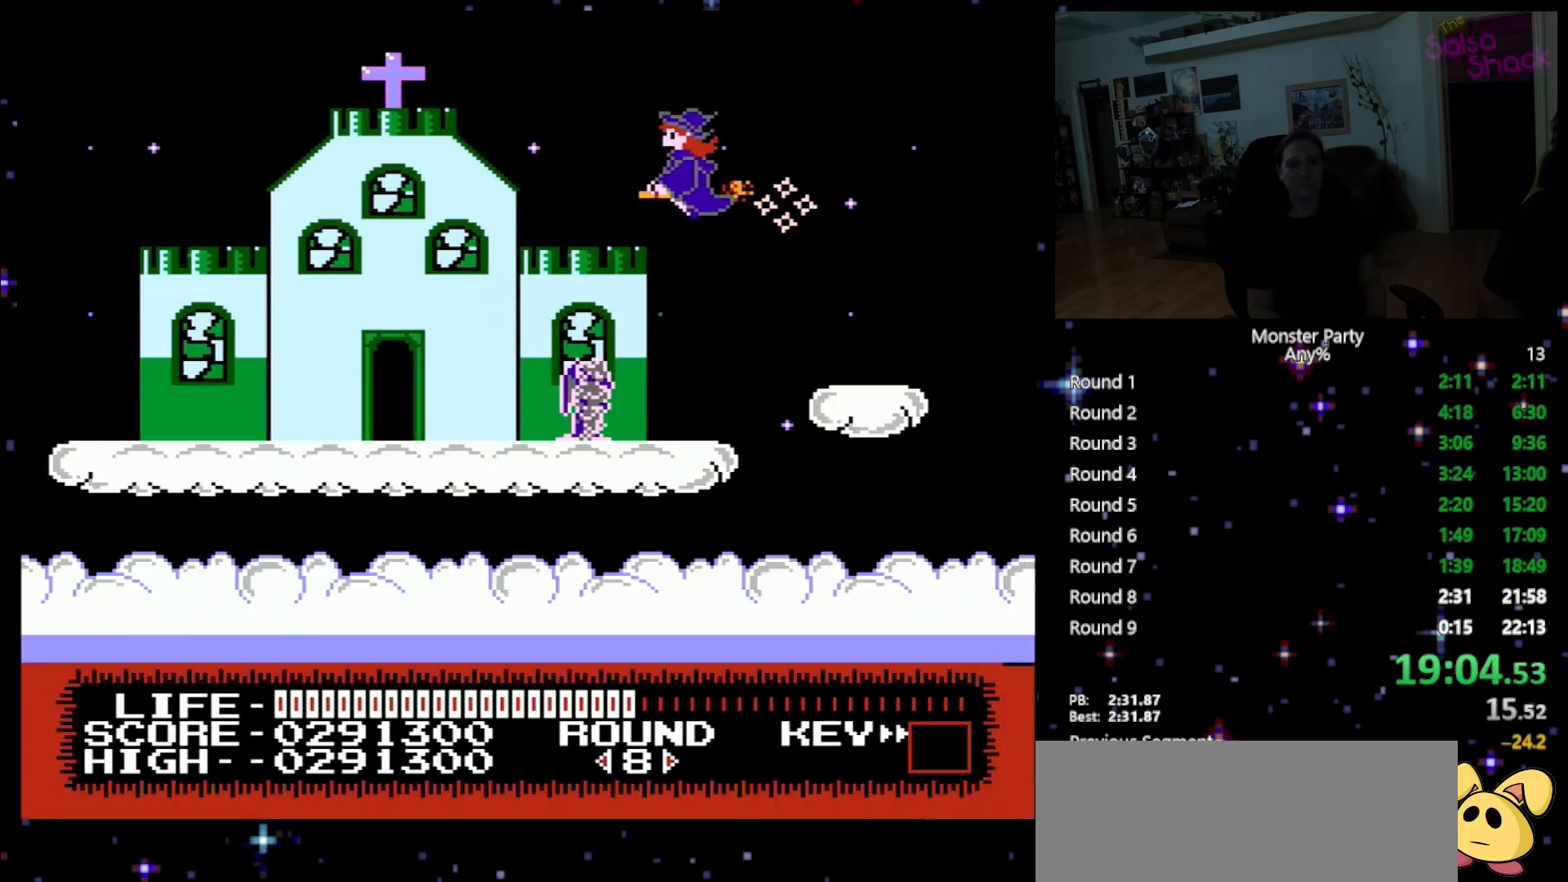
{"buttons": ["A", "DPAD_RIGHT"], "events": [[150, "A", "down"], [200, "DPAD_RIGHT", "up"], [267, "A", "up"], [300, "A", "down"], [300, "DPAD_RIGHT", "down"], [433, "A", "up"], [483, "A", "down"]]}
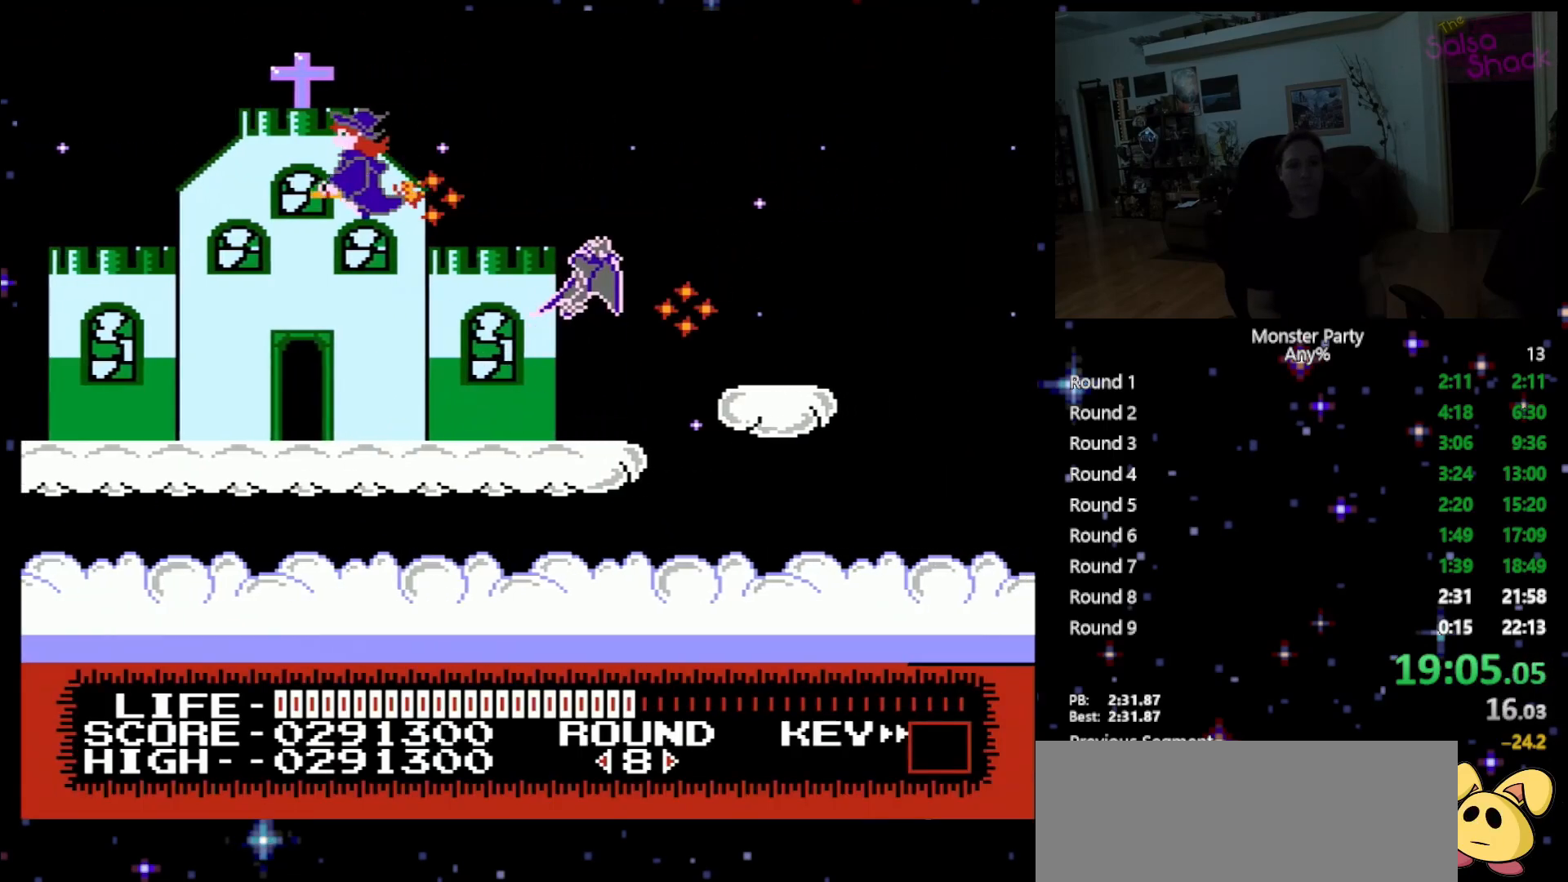
{"buttons": ["DPAD_RIGHT"], "events": [[217, "A", "up"]]}
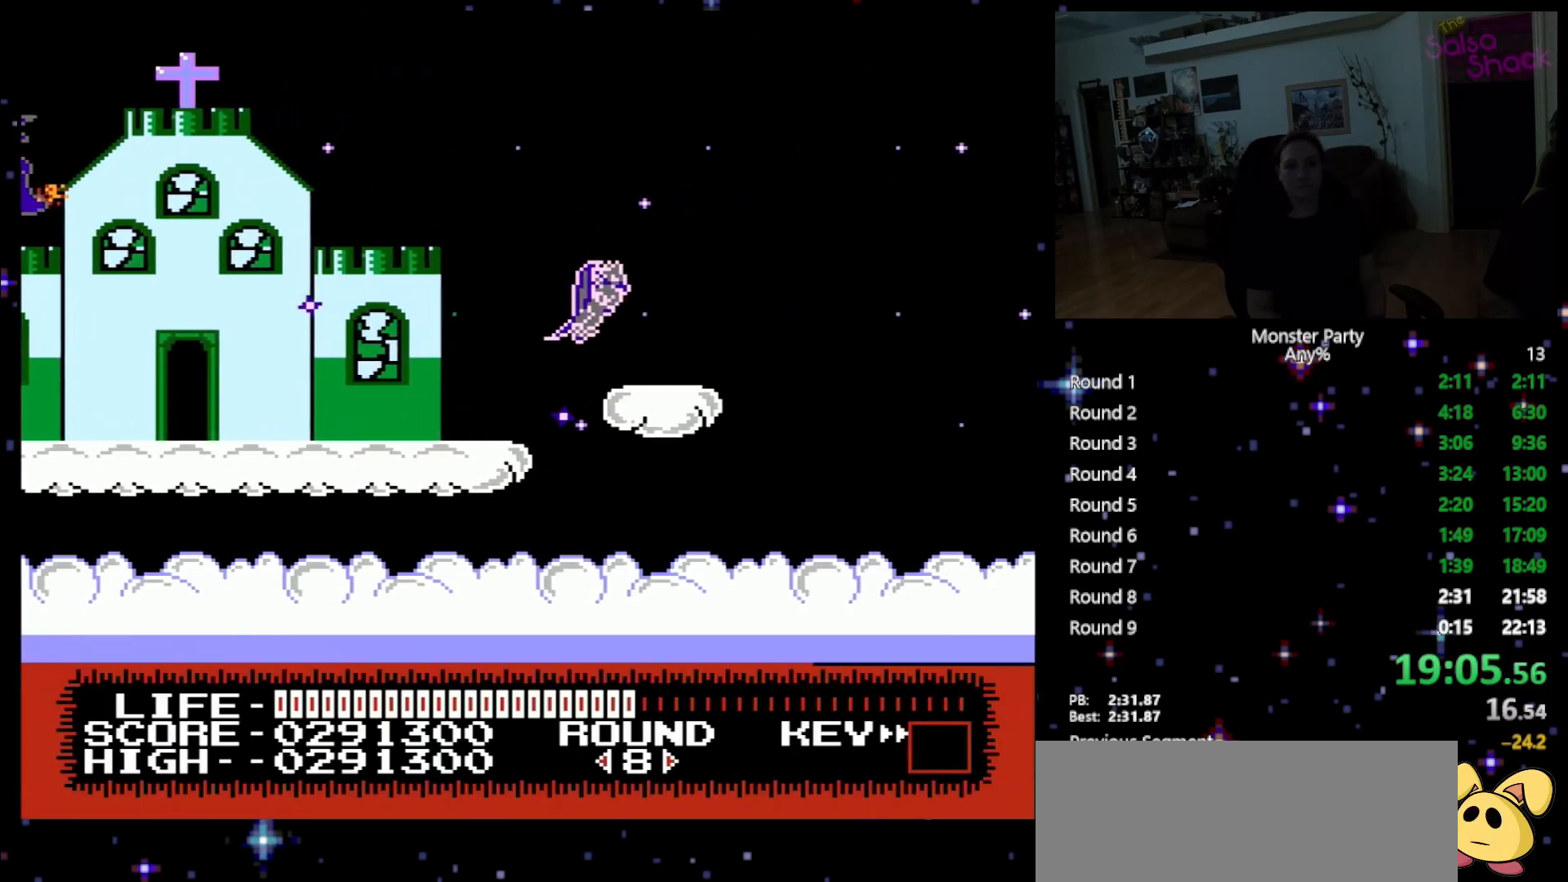
{"buttons": ["DPAD_RIGHT"], "events": []}
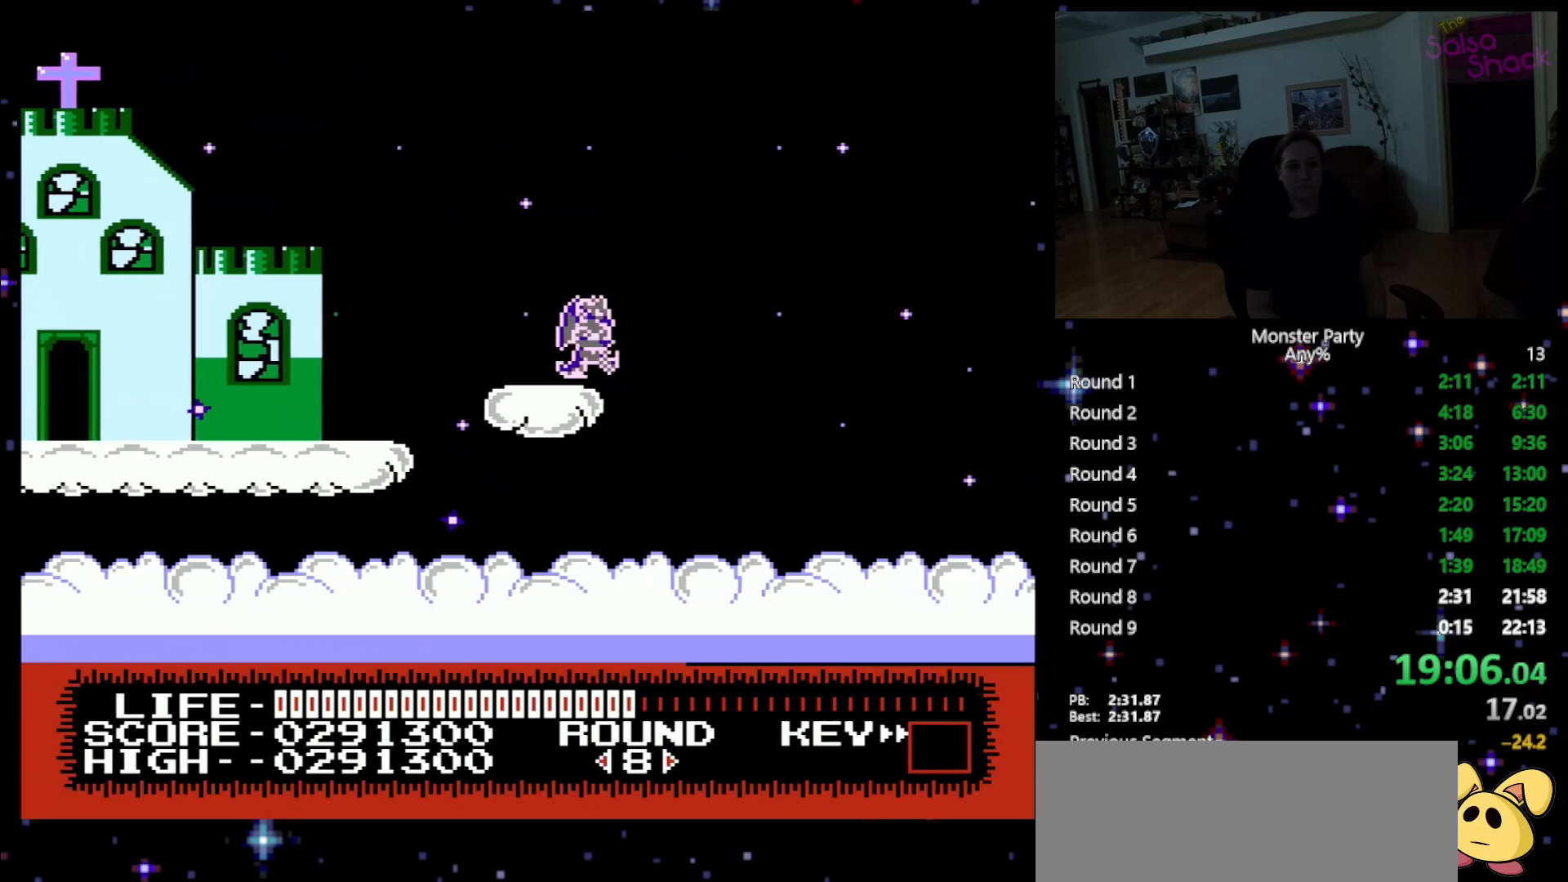
{"buttons": ["DPAD_RIGHT"], "events": []}
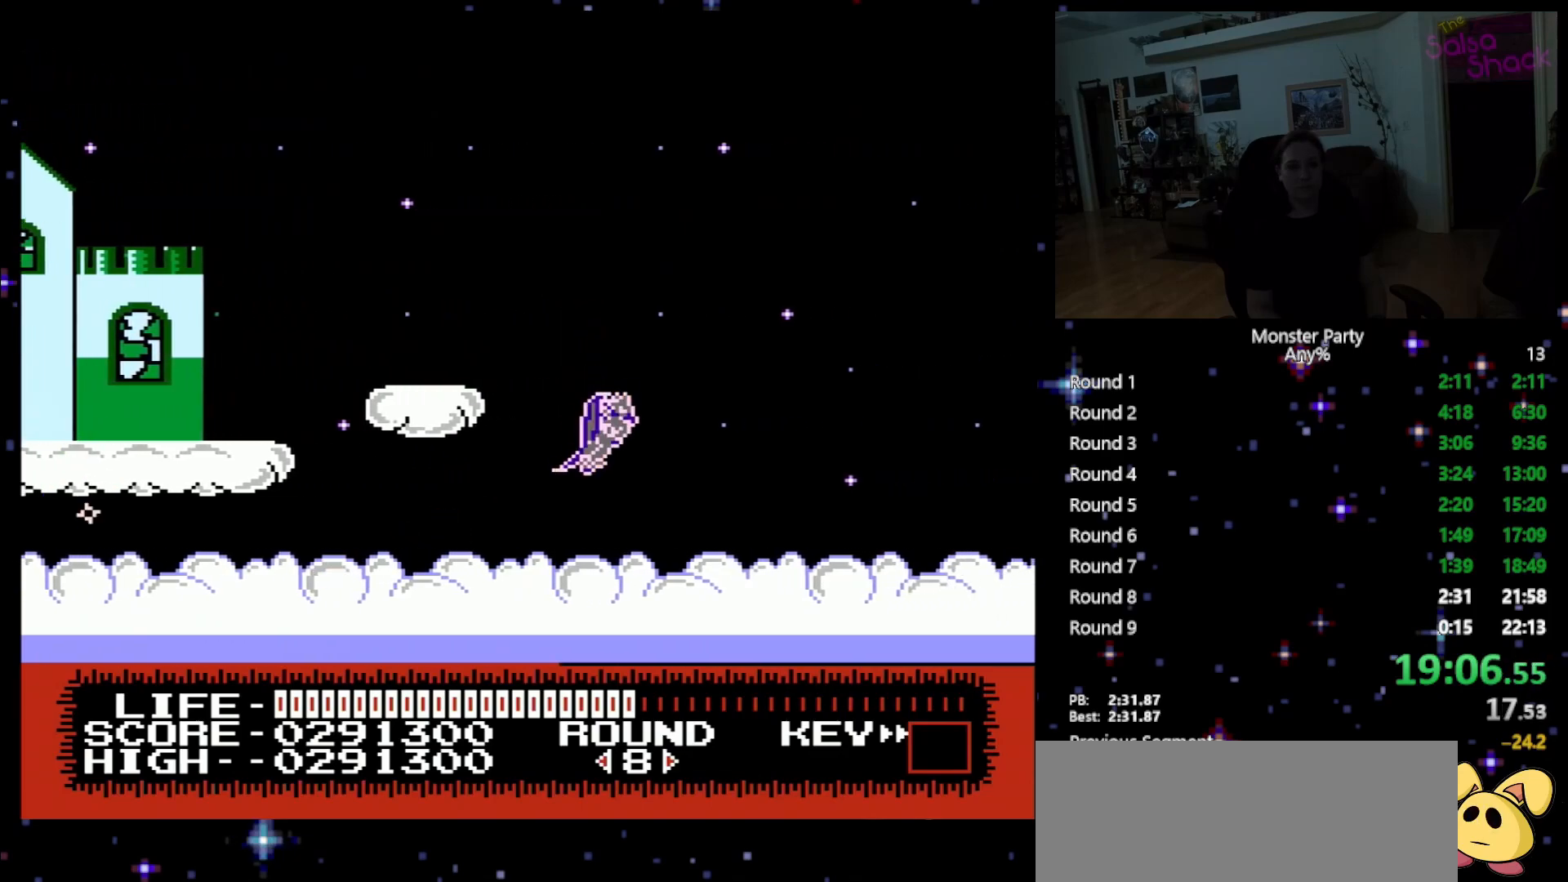
{"buttons": [], "events": [[400, "B", "down"], [433, "DPAD_RIGHT", "up"], [483, "B", "up"]]}
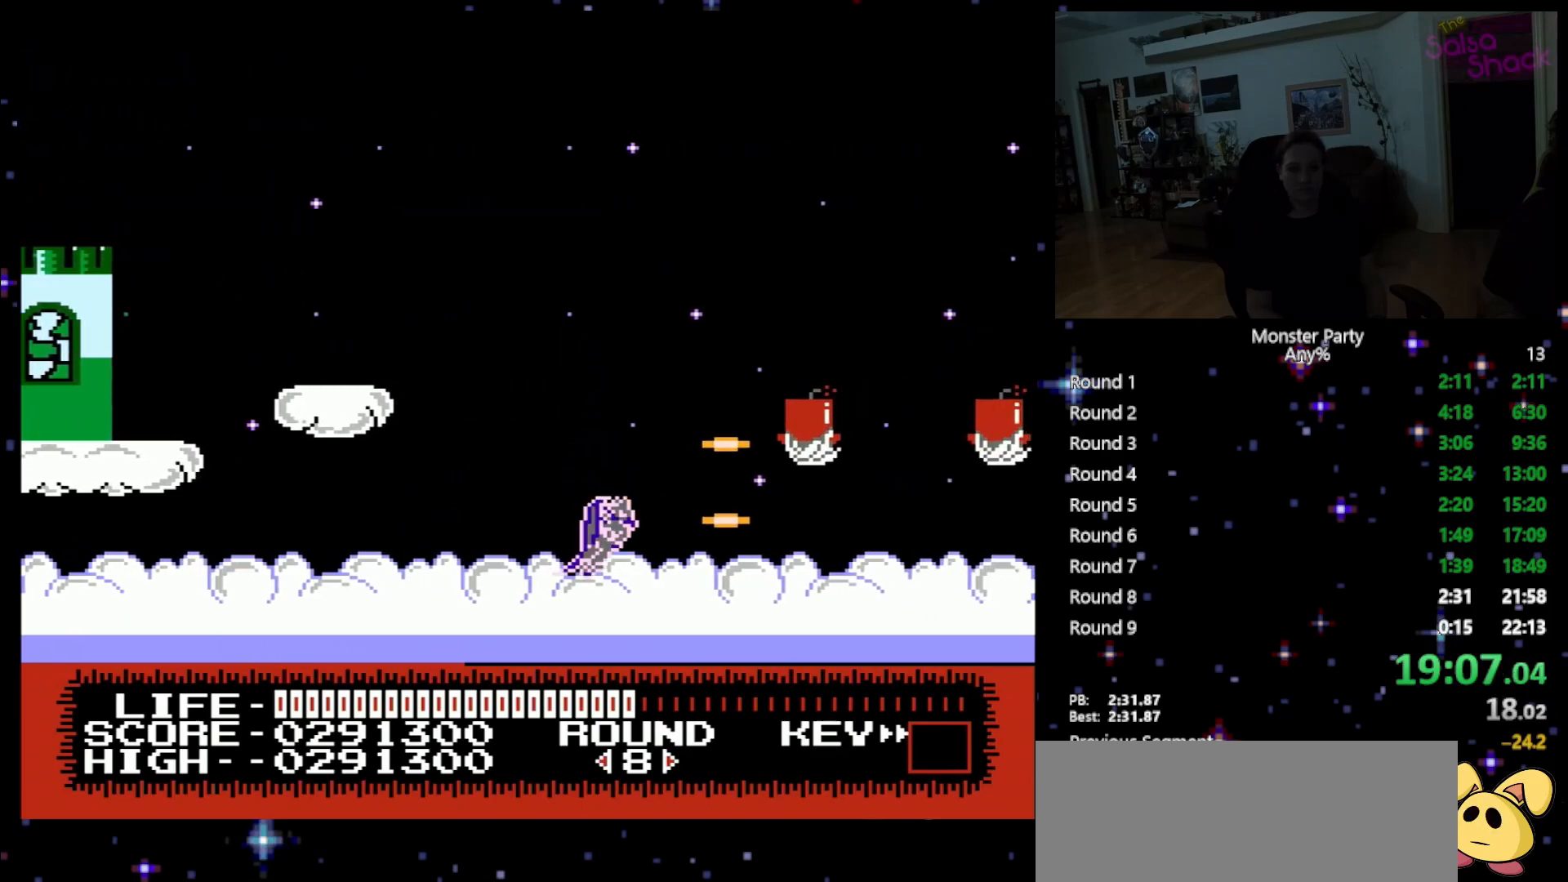
{"buttons": ["DPAD_RIGHT"], "events": [[83, "B", "down"], [183, "B", "up"], [233, "B", "down"], [333, "B", "up"], [400, "B", "down"], [467, "DPAD_RIGHT", "down"], [500, "B", "up"]]}
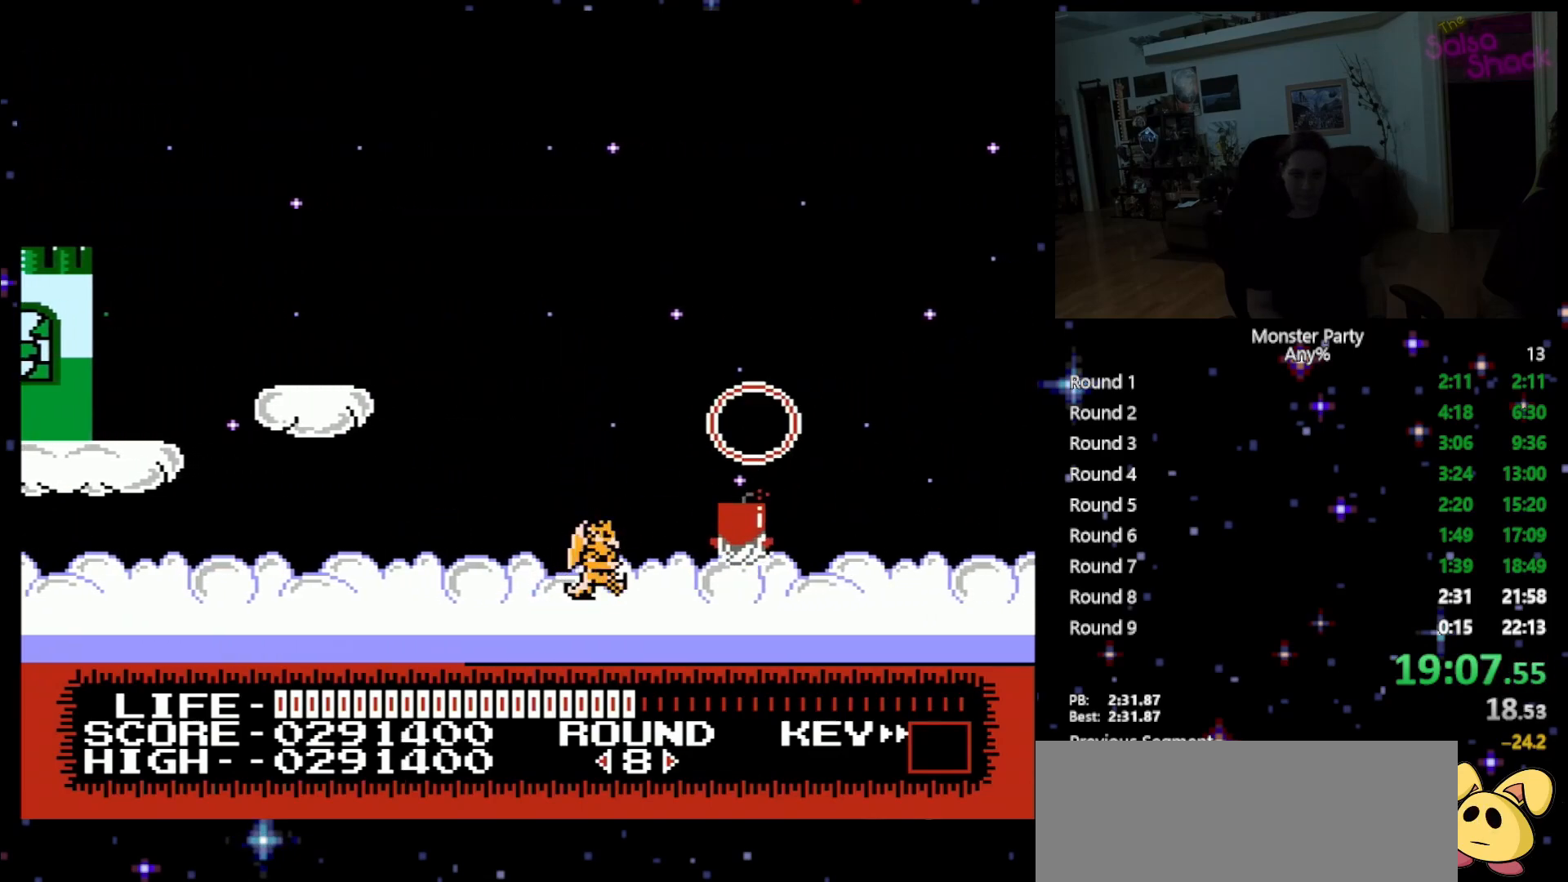
{"buttons": ["B", "DPAD_RIGHT"], "events": [[50, "B", "down"], [150, "DPAD_RIGHT", "up"], [183, "B", "up"], [200, "B", "down"], [333, "B", "up"], [433, "B", "down"], [433, "DPAD_RIGHT", "down"]]}
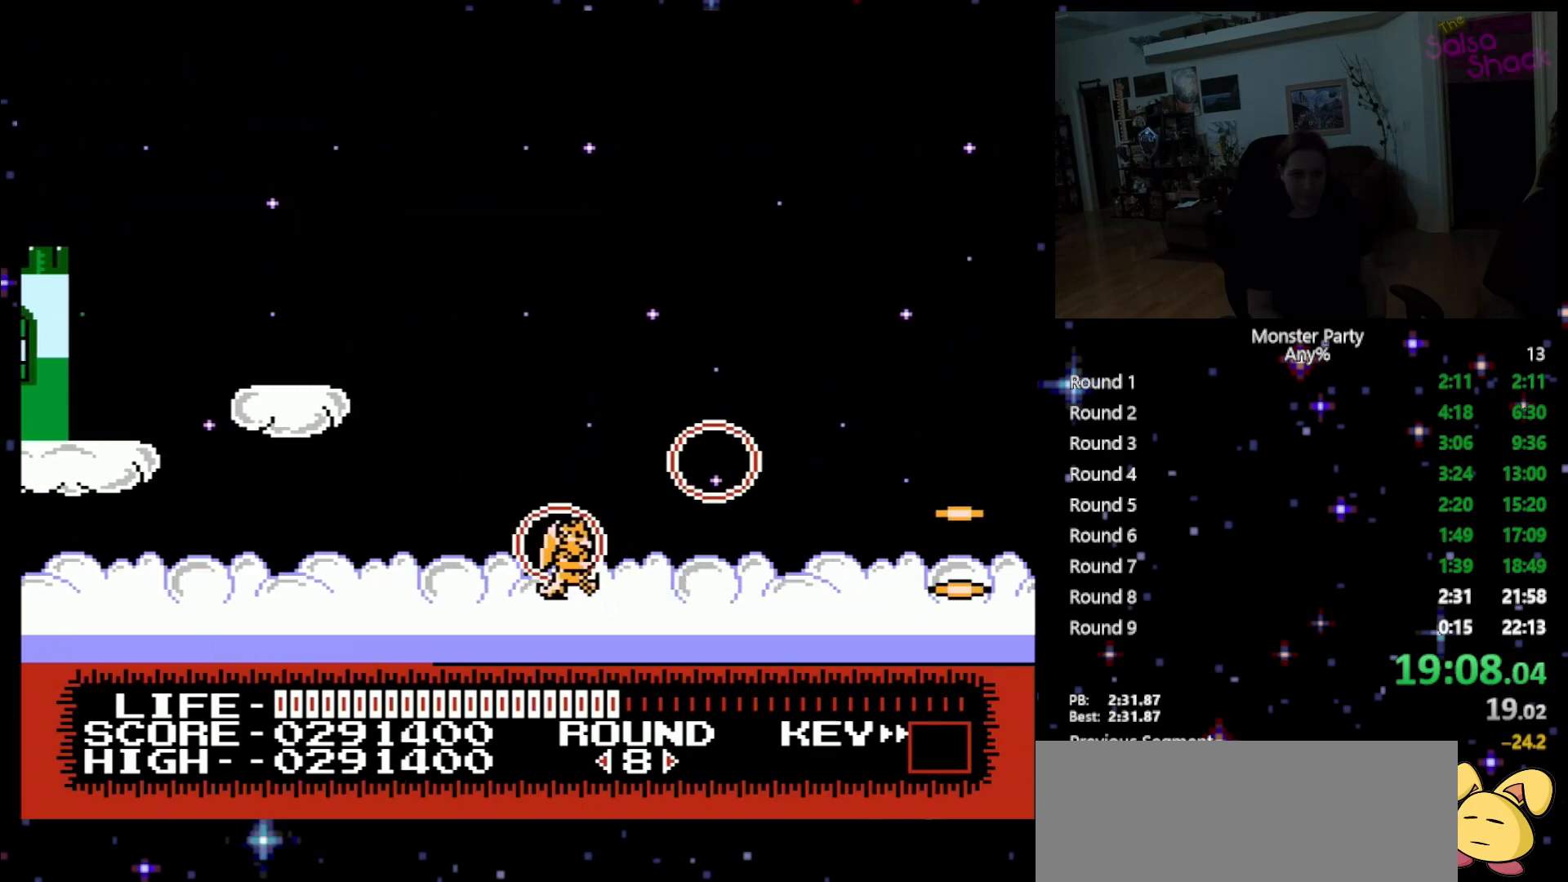
{"buttons": [], "events": [[17, "B", "up"], [367, "DPAD_RIGHT", "up"]]}
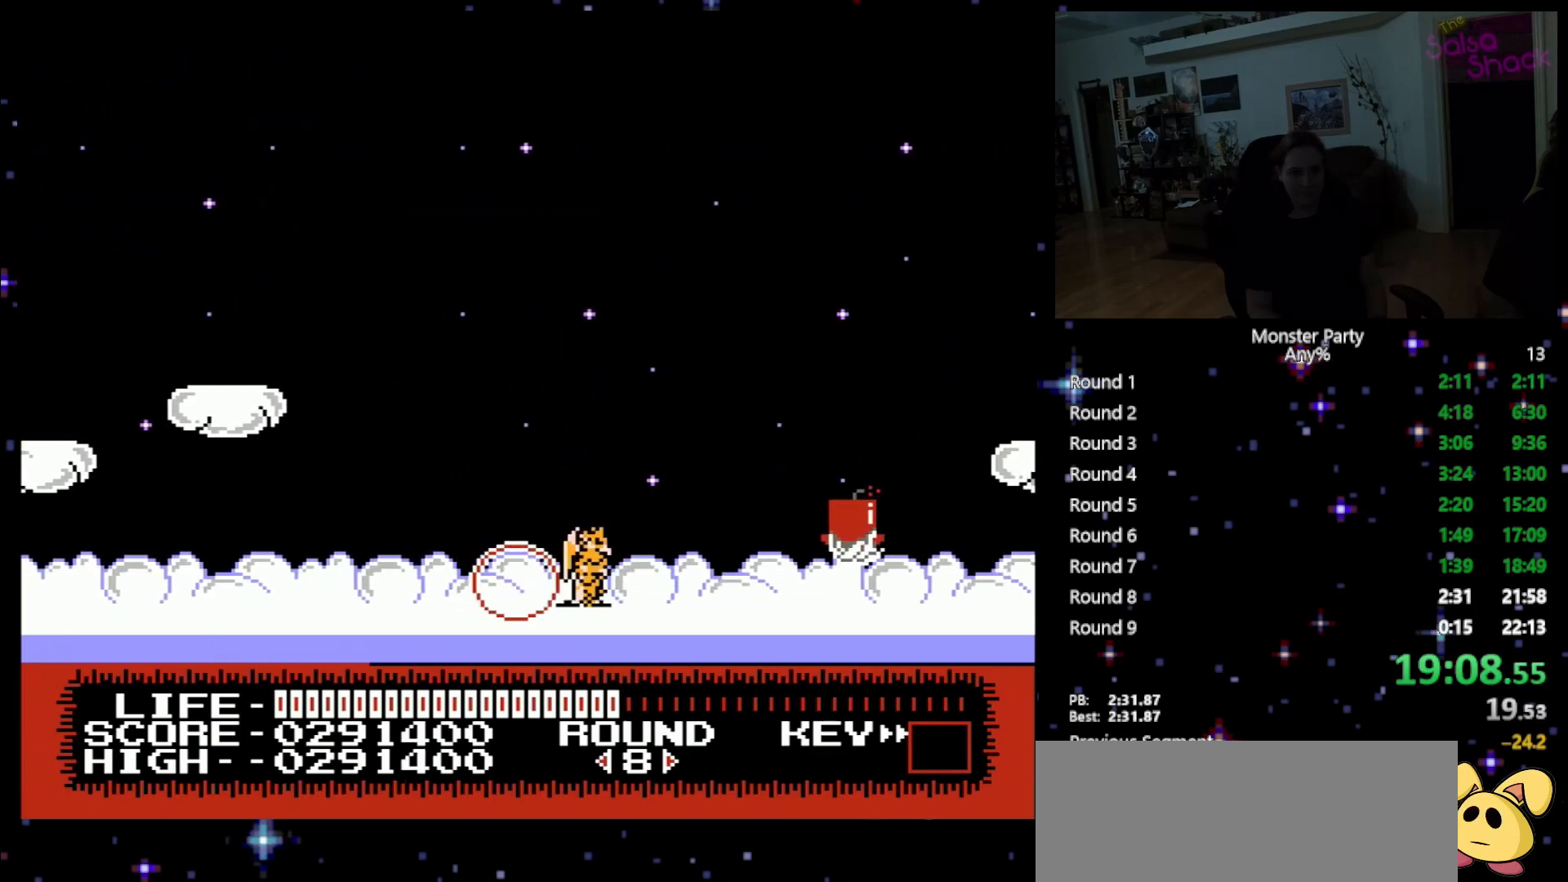
{"buttons": ["B", "DPAD_DOWN", "DPAD_RIGHT"], "events": [[50, "DPAD_RIGHT", "down"], [83, "B", "down"], [183, "DPAD_RIGHT", "up"], [217, "B", "up"], [267, "B", "down"], [367, "B", "up"], [367, "DPAD_DOWN", "down"], [433, "DPAD_RIGHT", "down"], [467, "B", "down"]]}
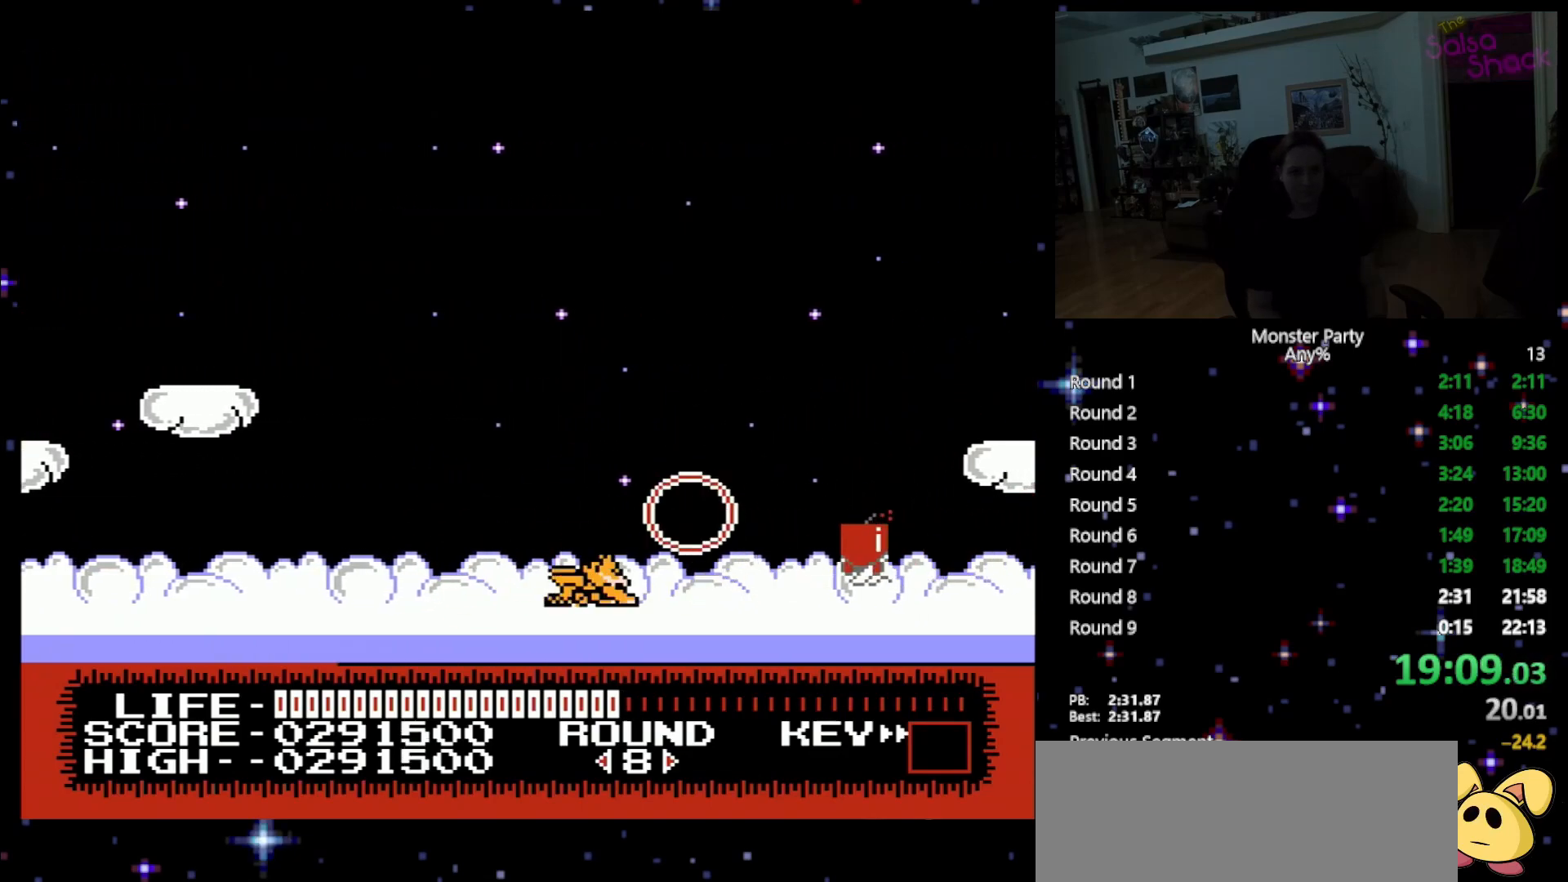
{"buttons": ["DPAD_RIGHT"], "events": [[83, "B", "up"], [150, "B", "down"], [267, "B", "up"], [300, "B", "down"], [367, "DPAD_DOWN", "up"], [400, "B", "up"]]}
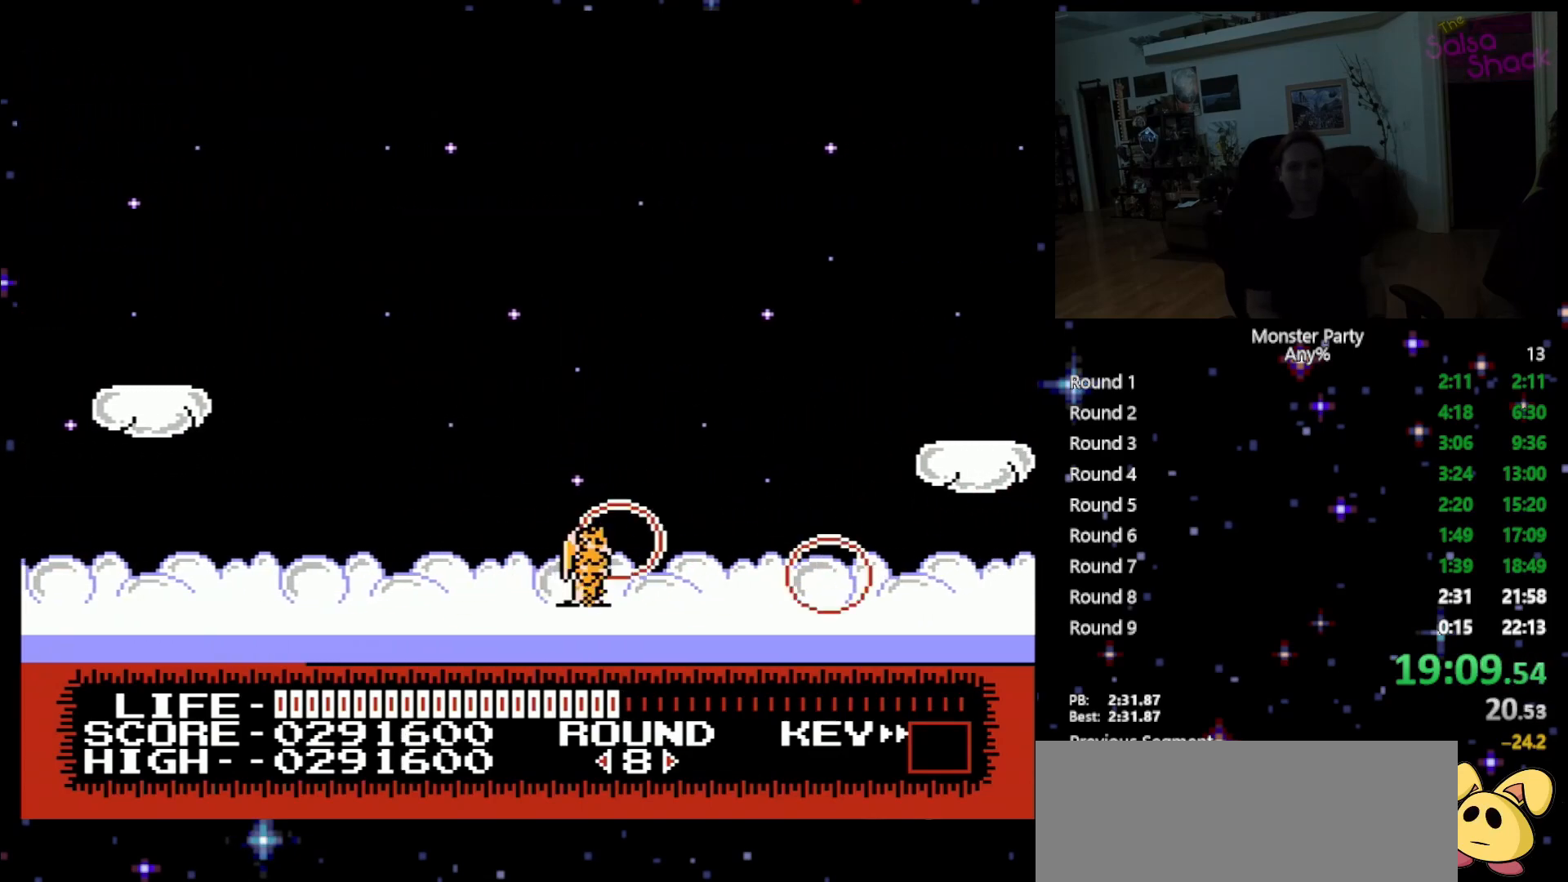
{"buttons": ["DPAD_RIGHT"], "events": []}
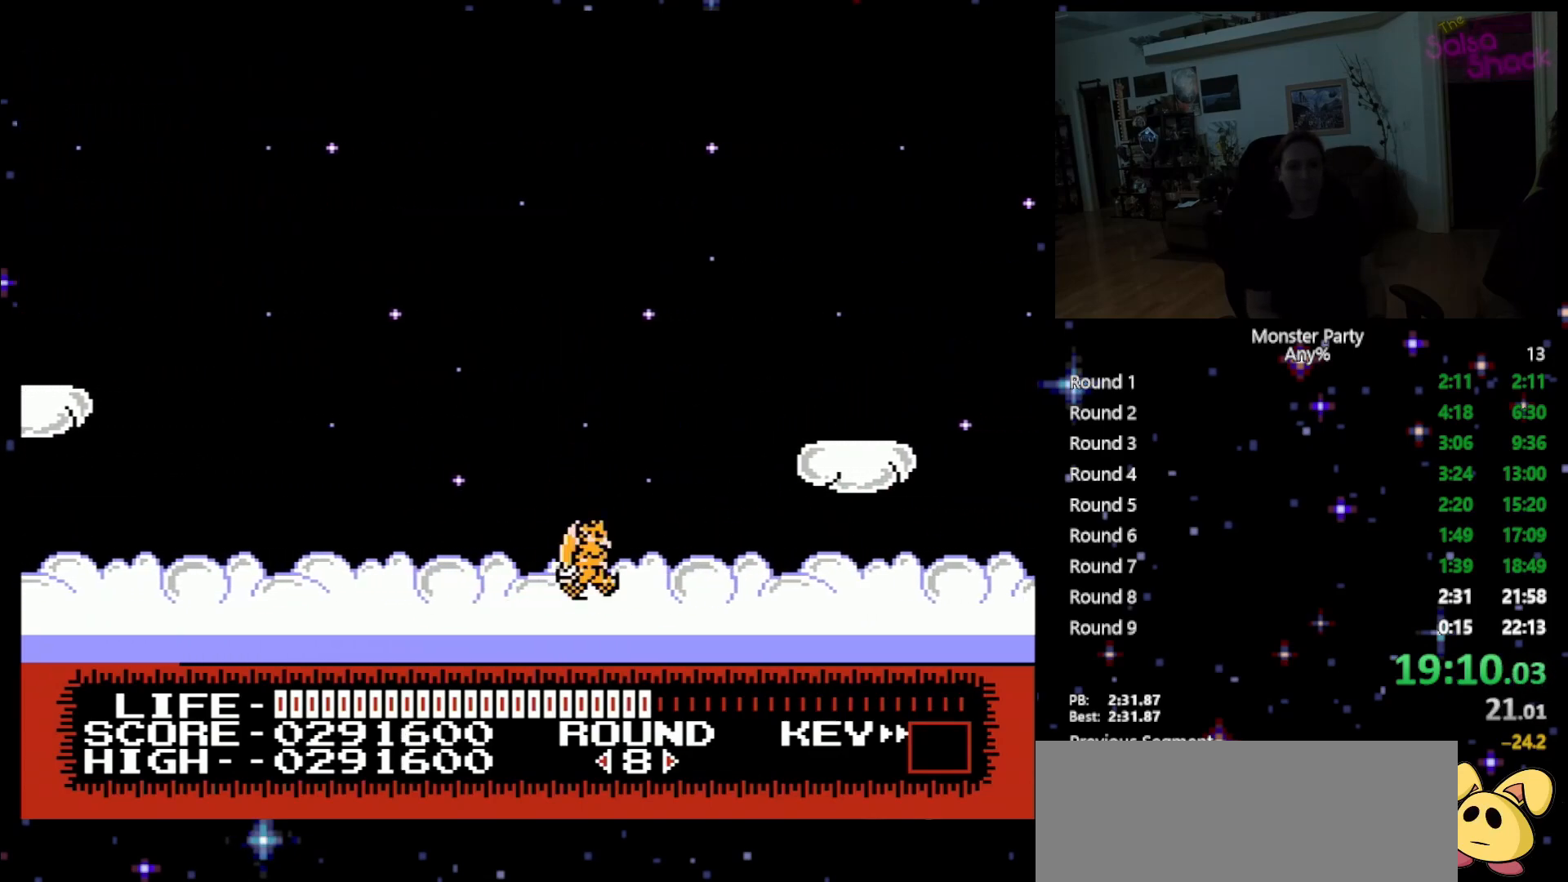
{"buttons": ["DPAD_RIGHT"], "events": []}
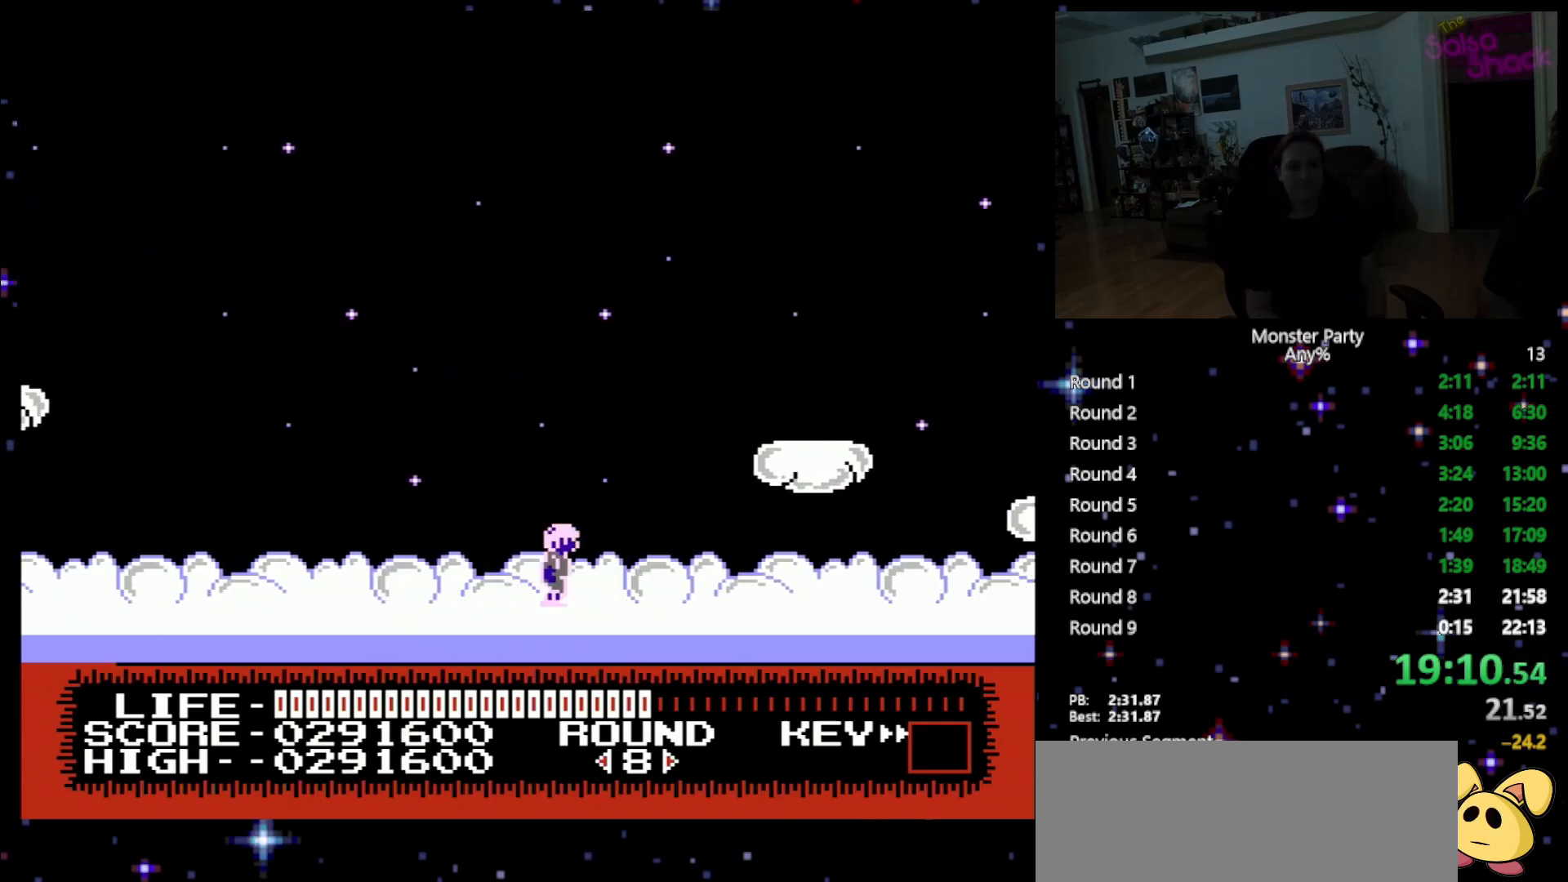
{"buttons": [], "events": [[117, "DPAD_RIGHT", "up"], [267, "DPAD_RIGHT", "down"], [450, "DPAD_RIGHT", "up"]]}
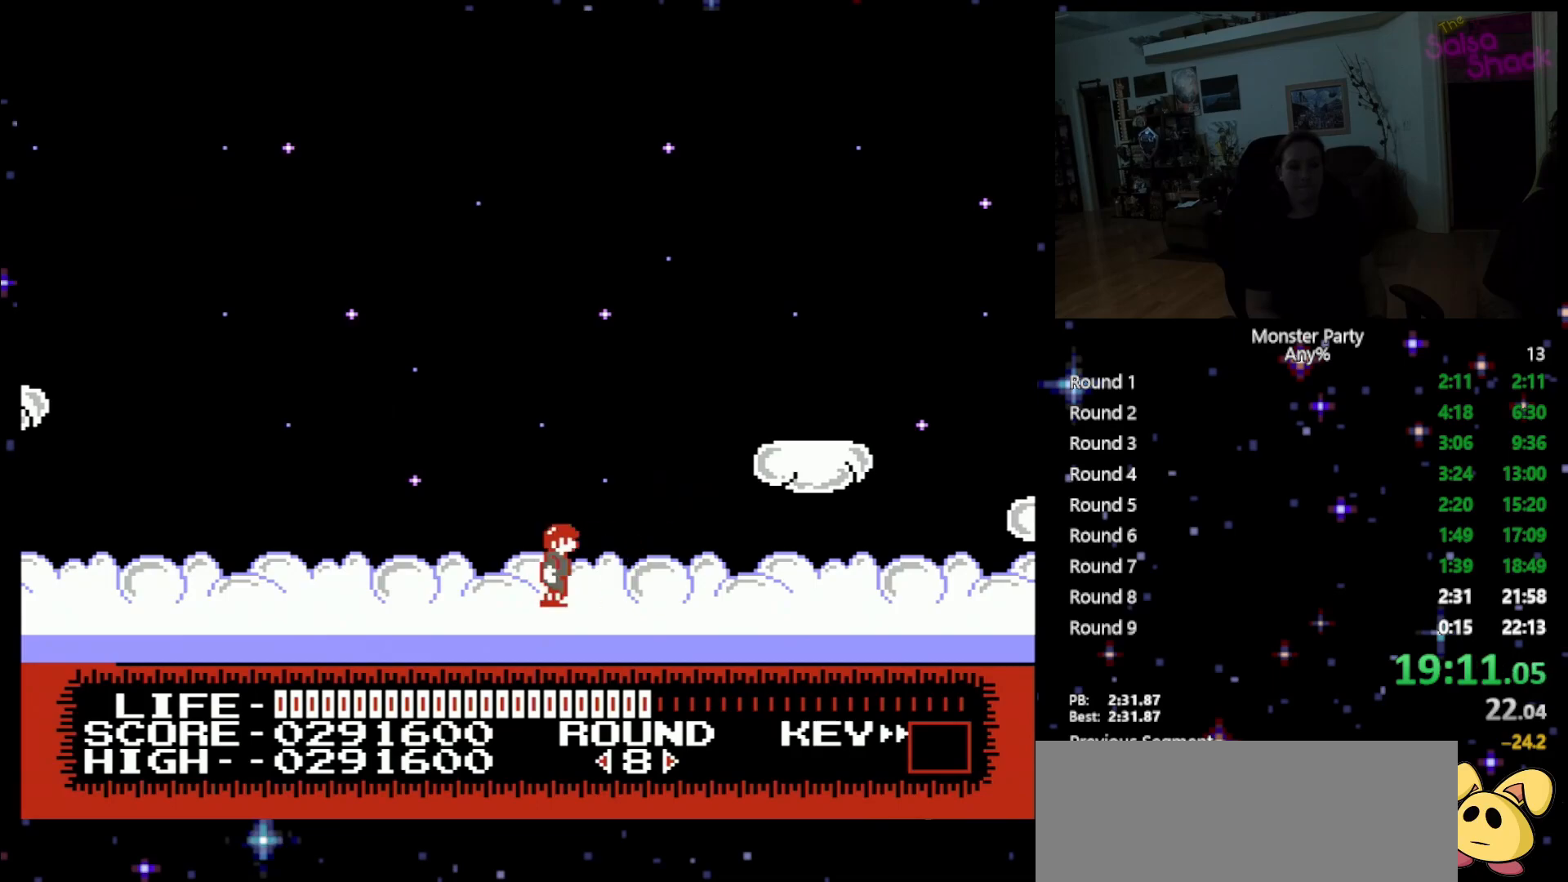
{"buttons": [], "events": [[50, "DPAD_RIGHT", "down"], [117, "DPAD_RIGHT", "up"]]}
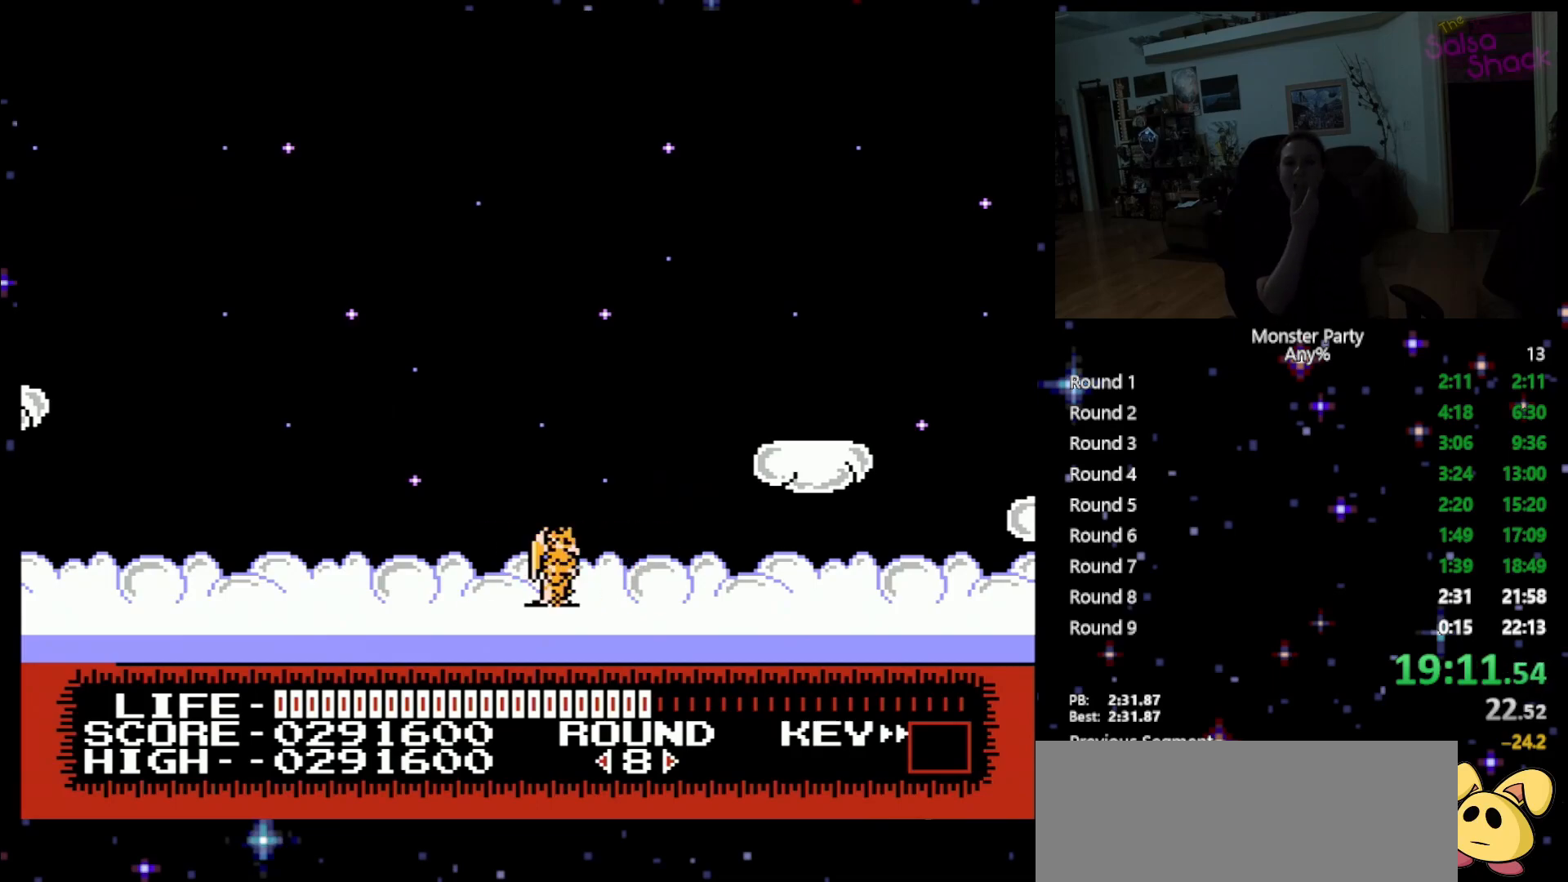
{"buttons": [], "events": []}
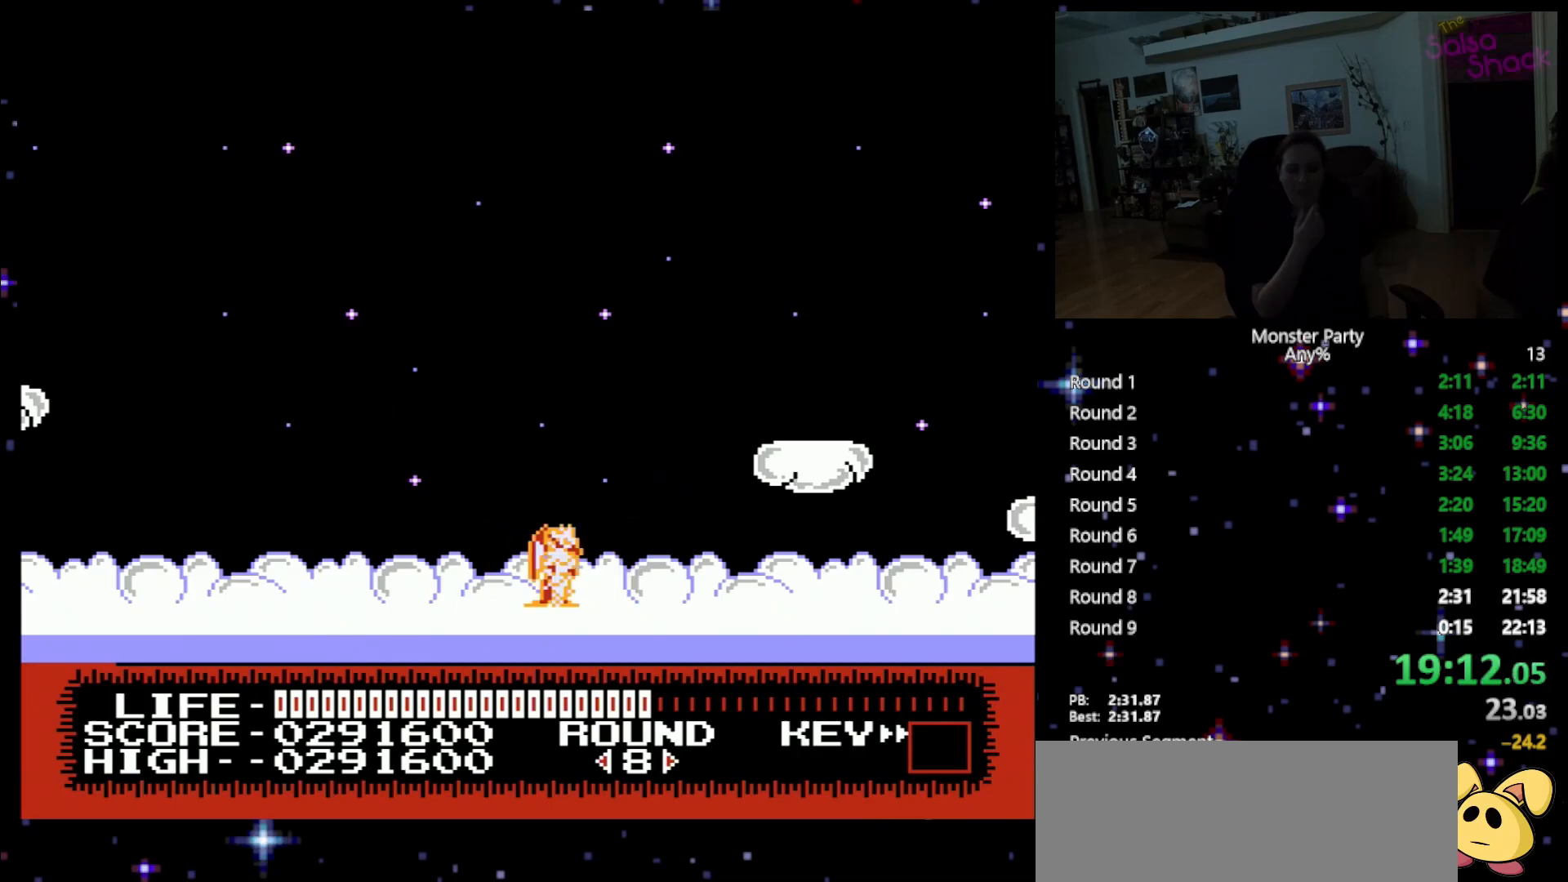
{"buttons": ["DPAD_RIGHT"], "events": [[400, "DPAD_RIGHT", "down"]]}
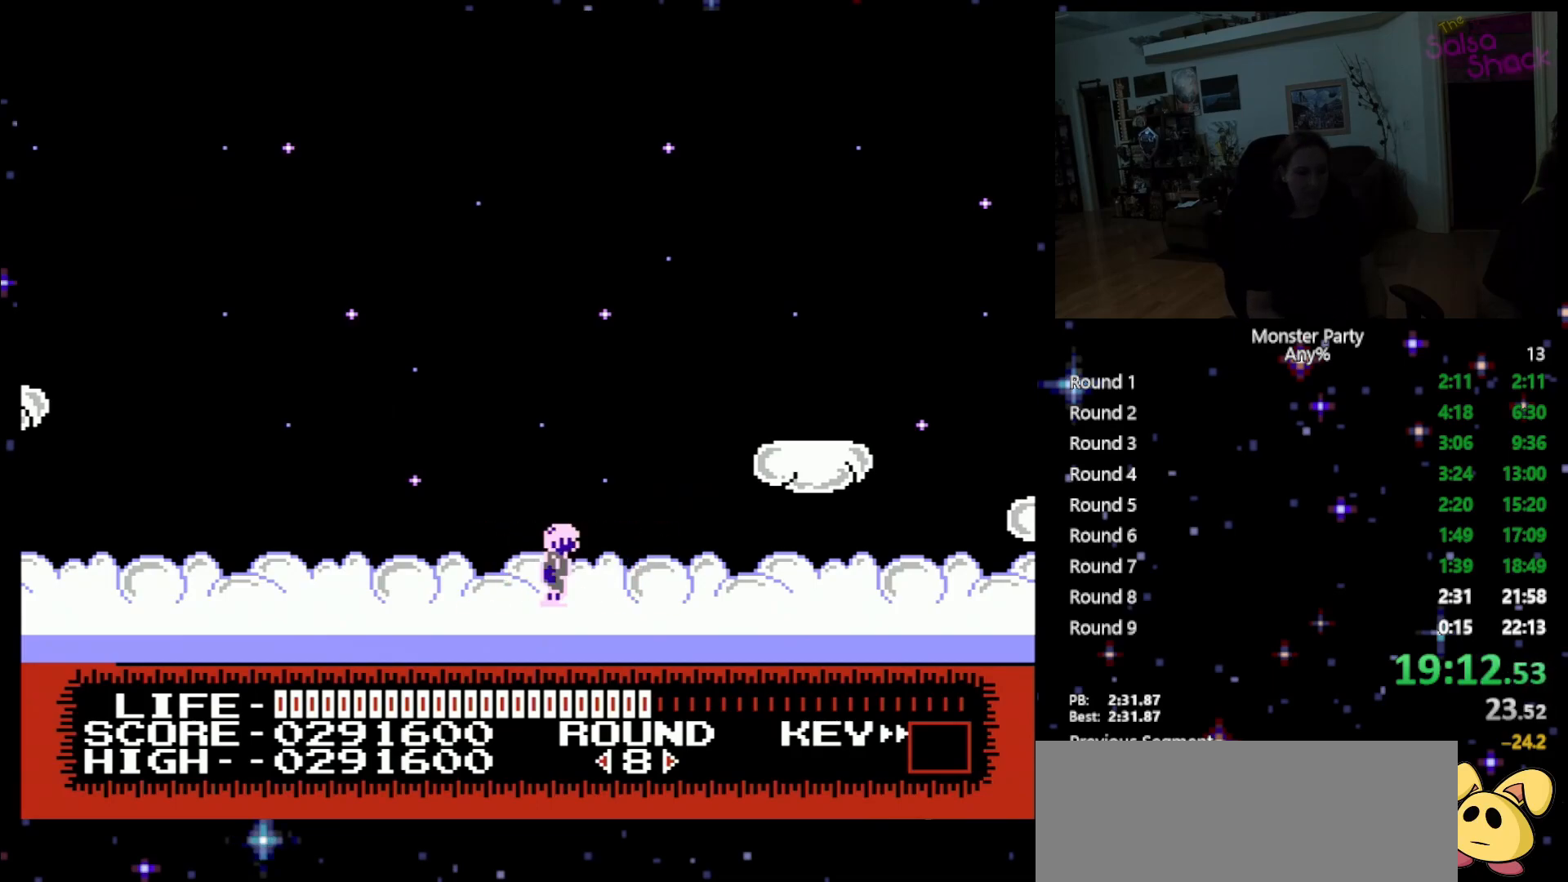
{"buttons": ["DPAD_RIGHT"], "events": []}
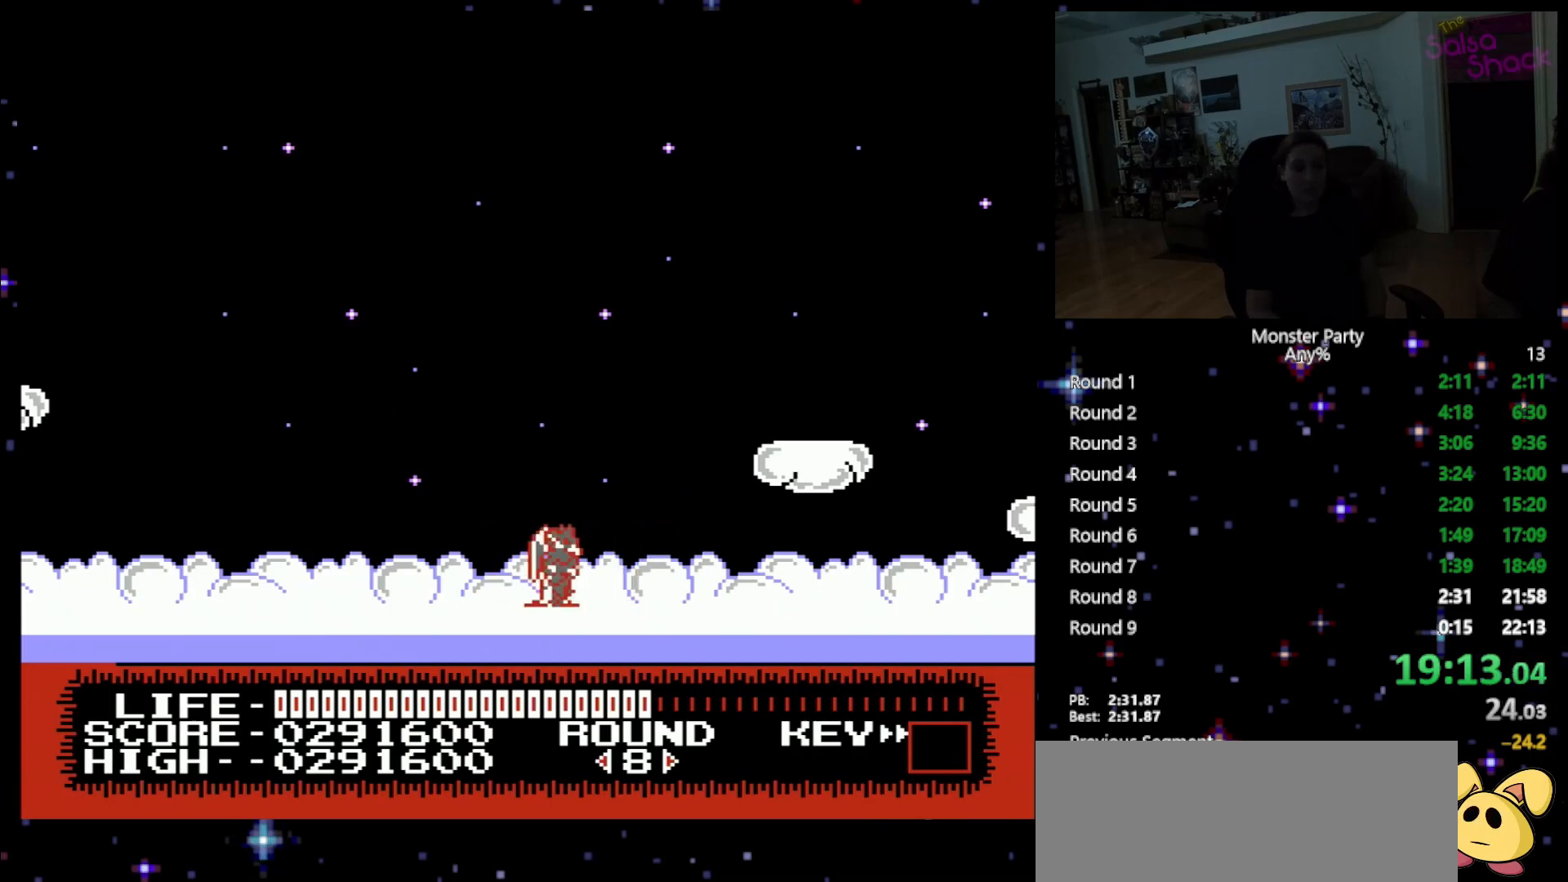
{"buttons": ["DPAD_RIGHT"], "events": []}
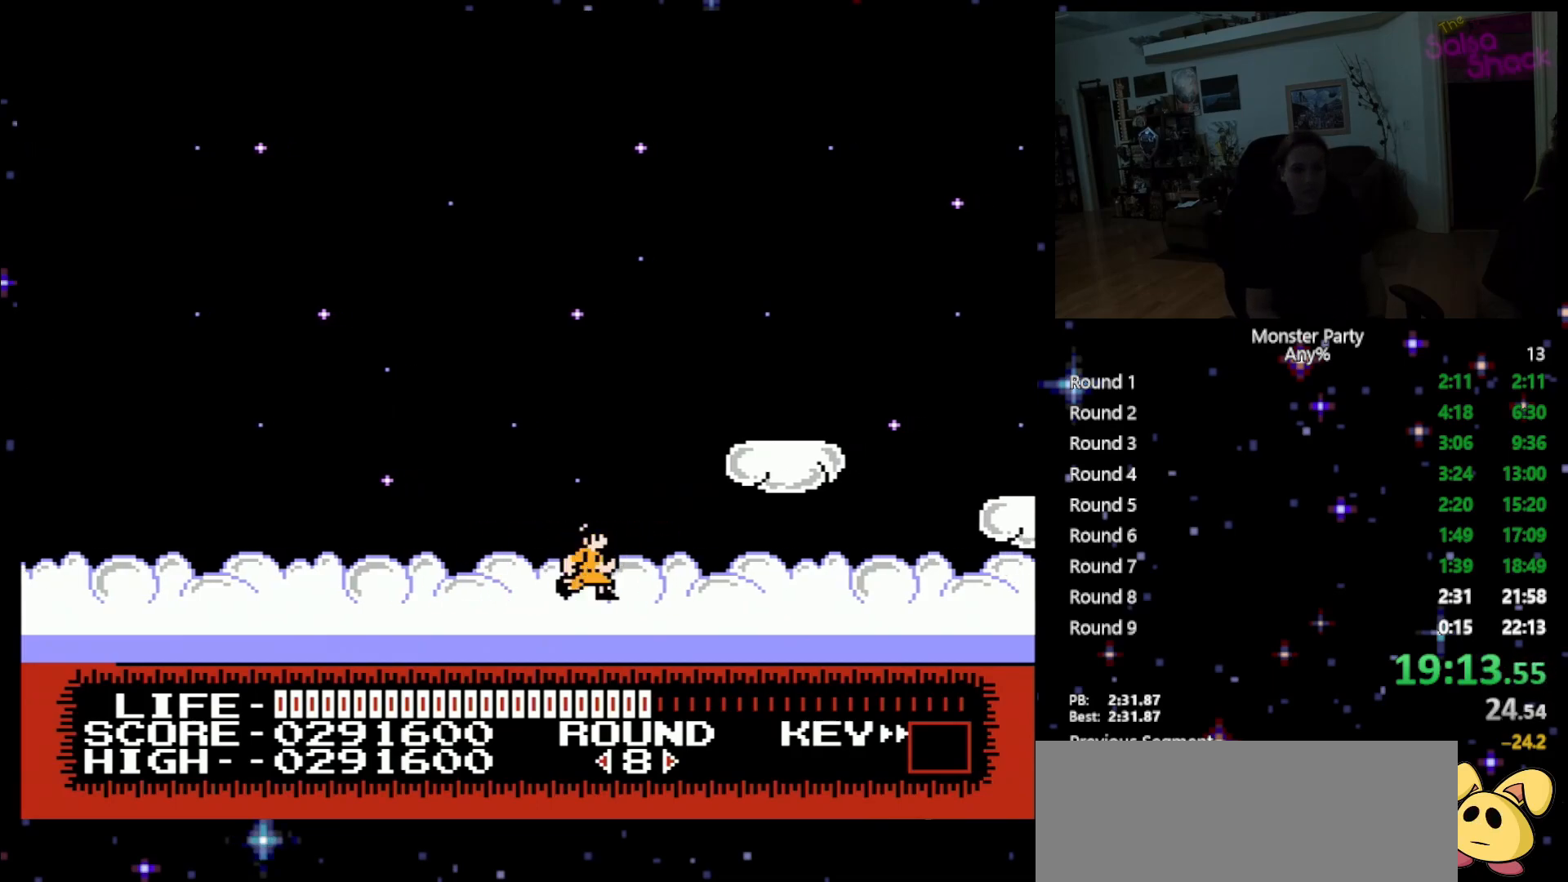
{"buttons": ["DPAD_RIGHT"], "events": []}
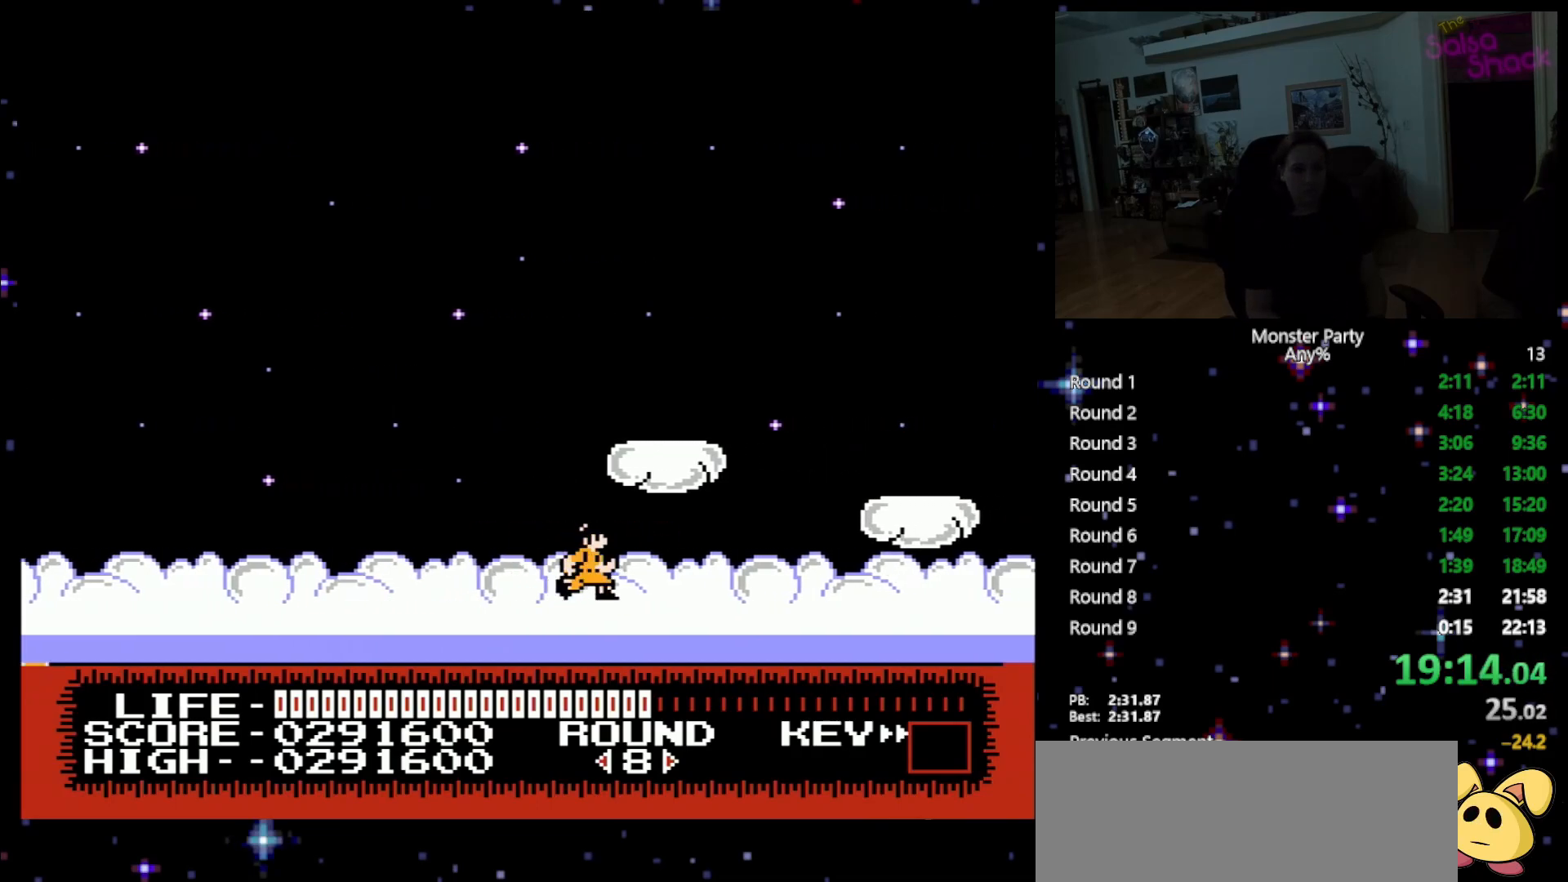
{"buttons": ["DPAD_RIGHT"], "events": []}
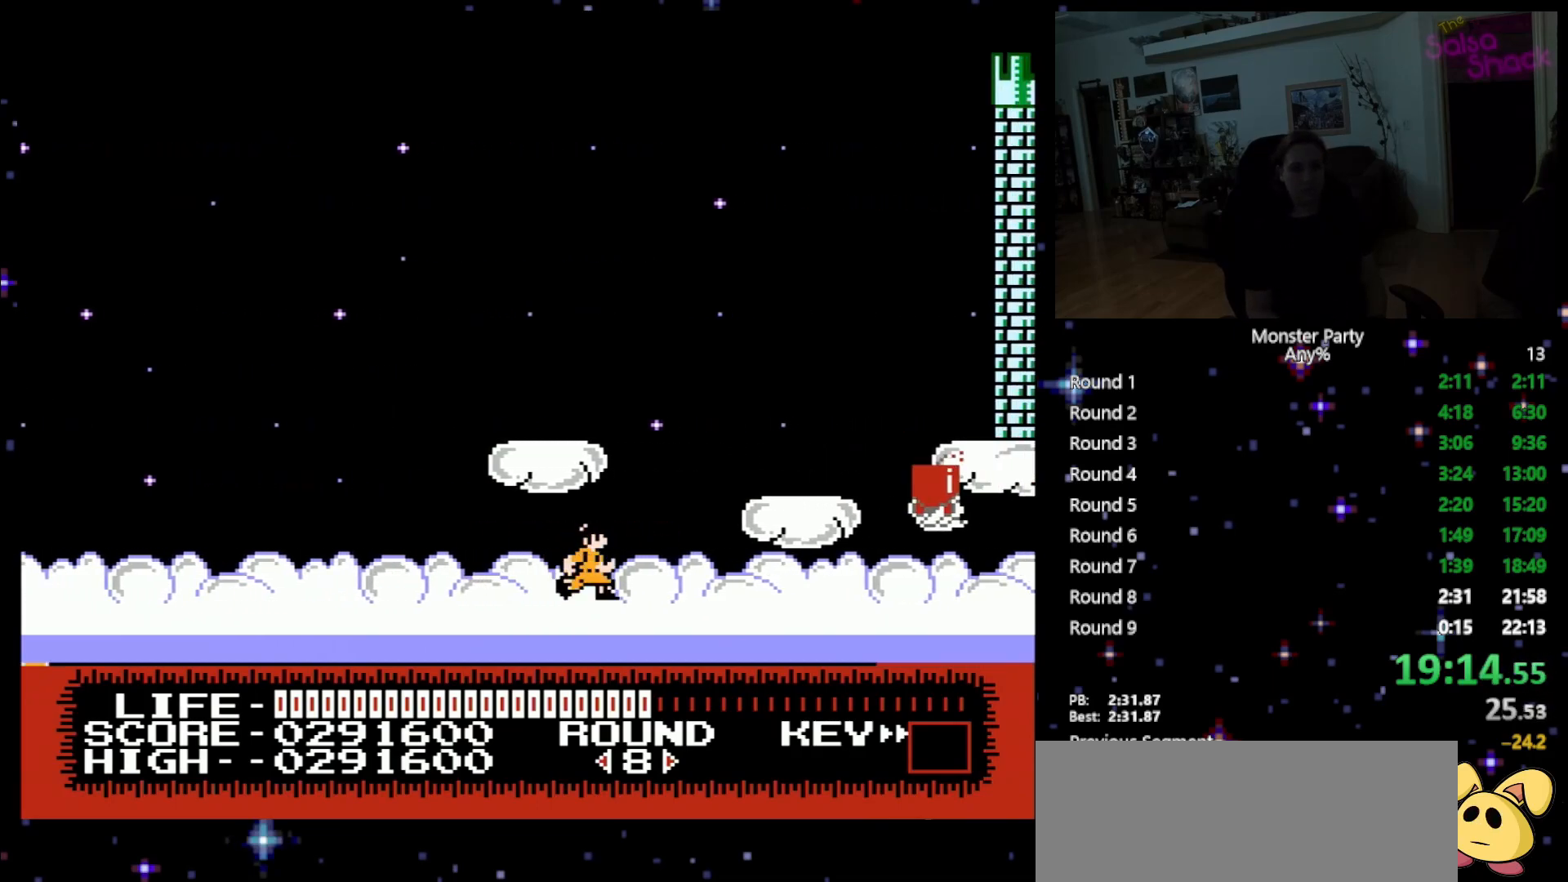
{"buttons": [], "events": [[367, "B", "down"], [367, "DPAD_RIGHT", "up"], [450, "B", "up"]]}